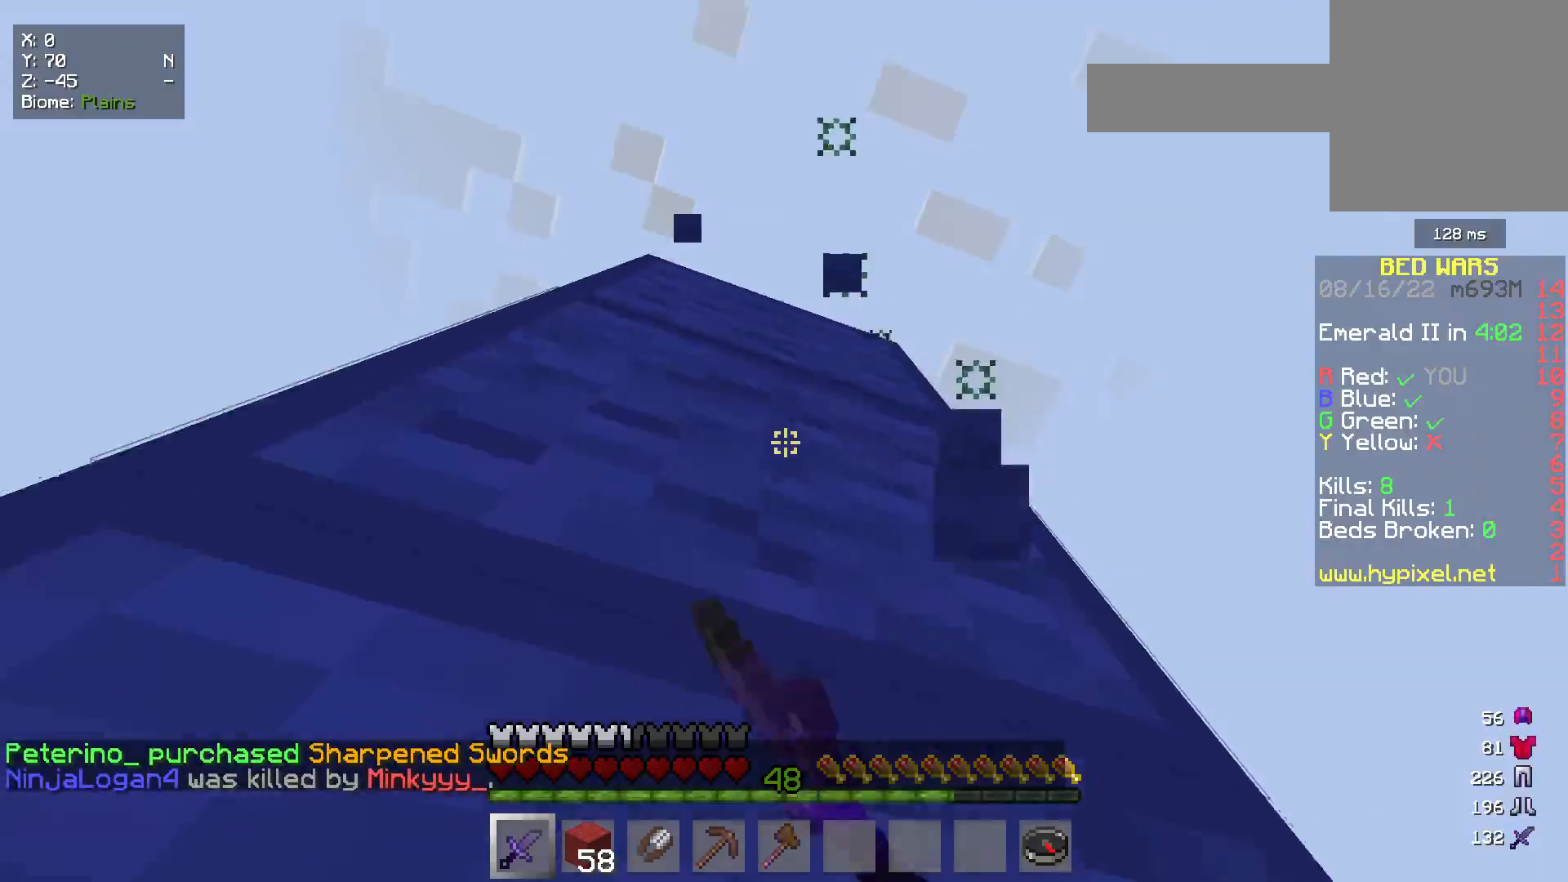
Gameplay with keyboard and mouse; each line is a JSON object with the keys and mouse buttons held at the frame after it. "events" lists presses ("down") and releases ("up") of "a", "d", "s", "w", "mouse_left" and "mouse_right" between this image and that frame as [ms after this image, input, new state], when the widget could be followed in between. "mouse_left", "mouse_right" = the "left", "right" buttons of the "mouse" list. No other keys are recorded. Fast repeated clicks can show as one long hold. Mouse movement is not recorded.
{"keys": [], "mouse": [], "events": [[83, "mouse_left", "up"]]}
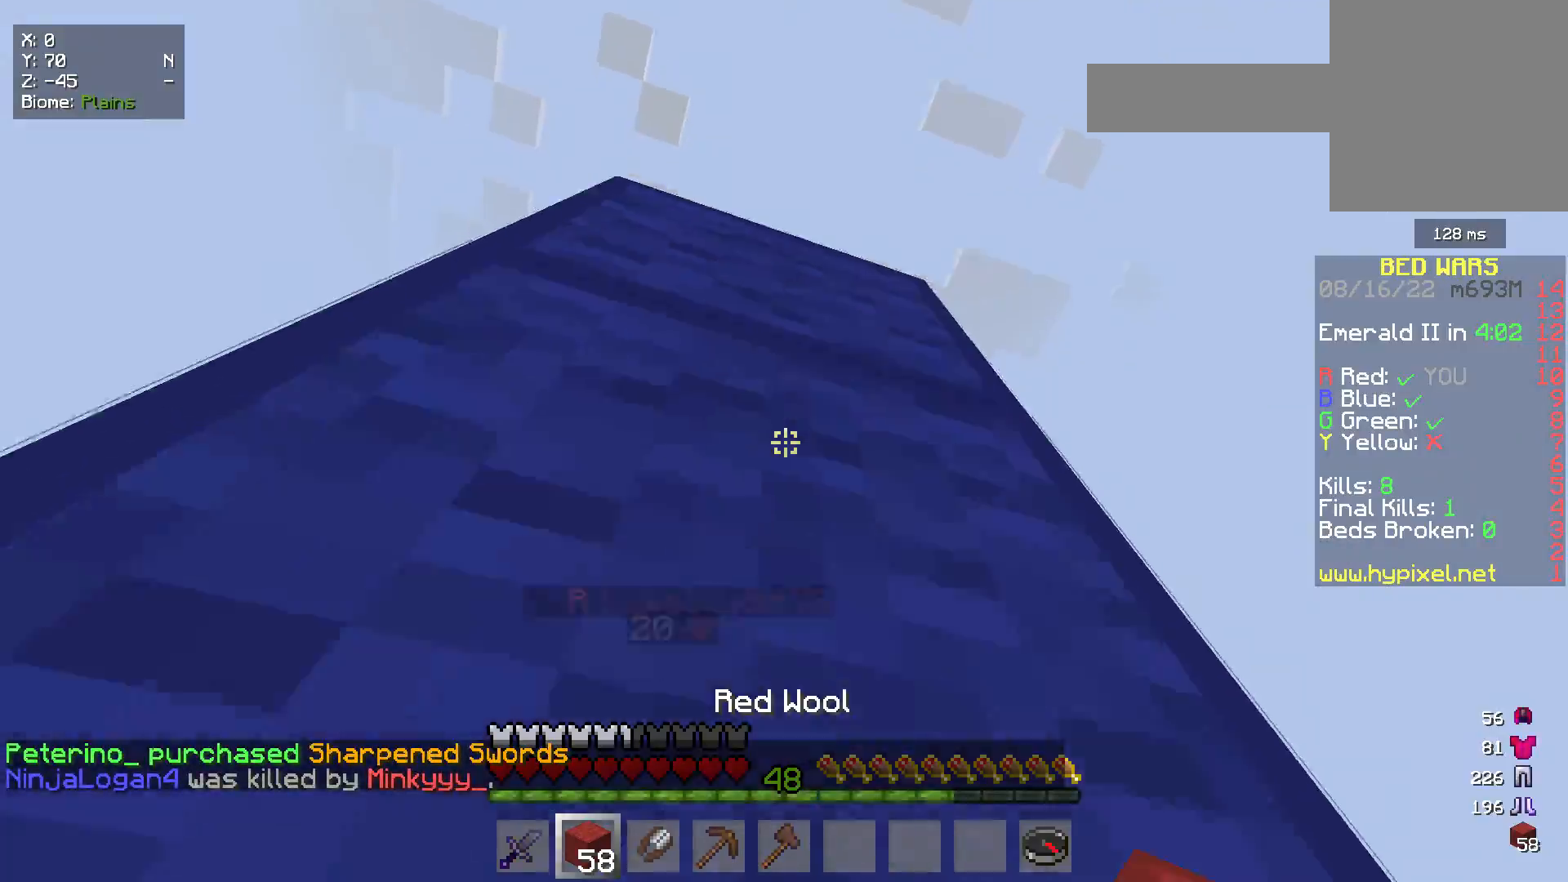
{"keys": [], "mouse": [], "events": [[100, "mouse_right", "down"], [133, "mouse_right", "up"], [350, "mouse_right", "down"], [467, "mouse_right", "up"]]}
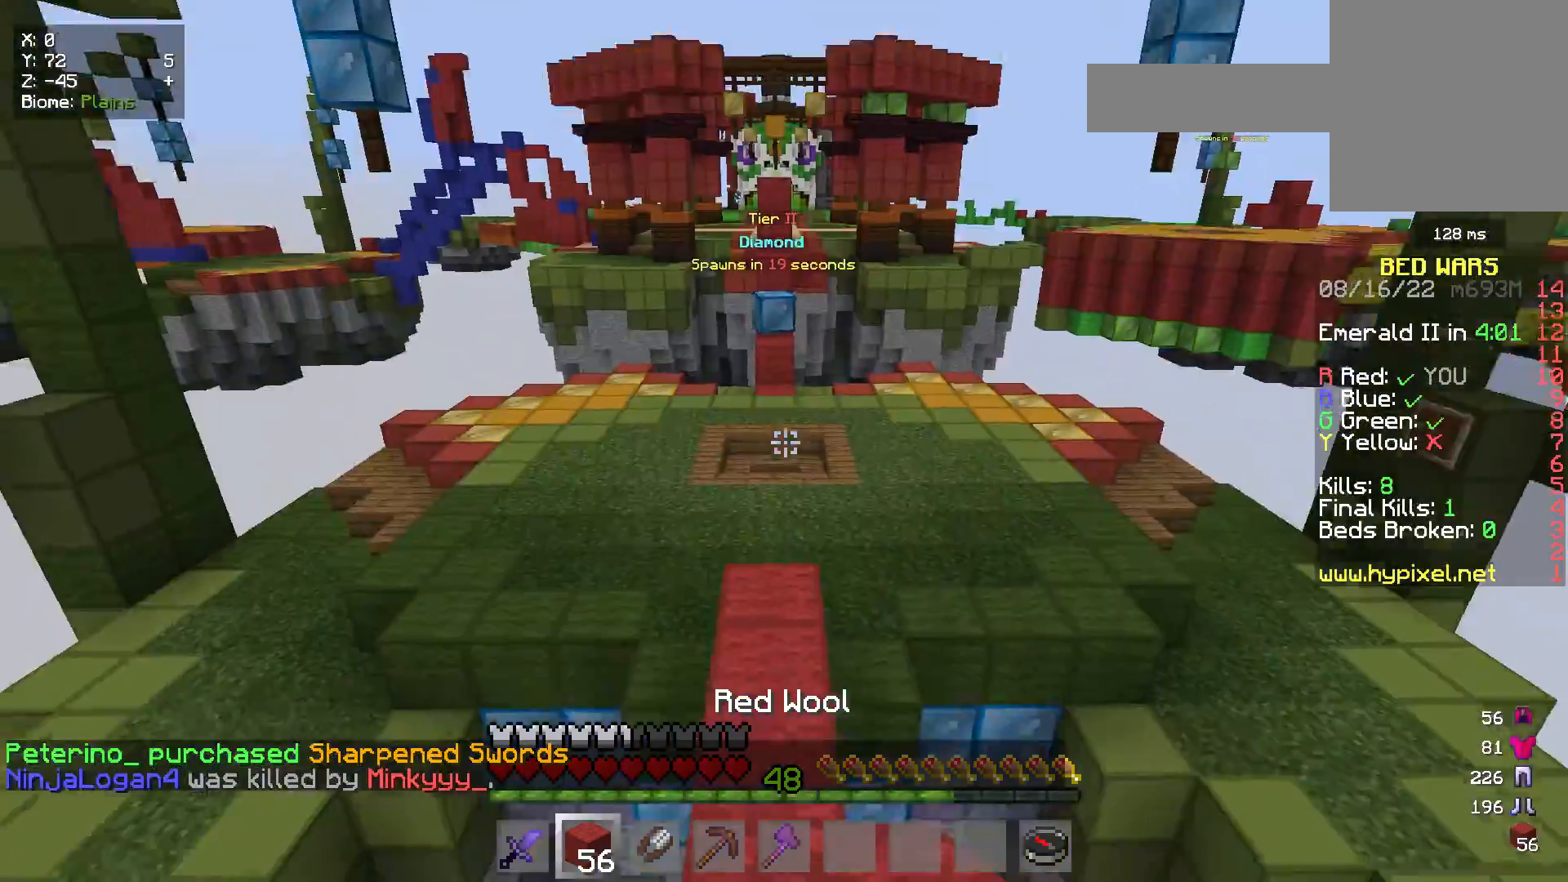
{"keys": ["d", "w"], "mouse": [], "events": [[150, "w", "down"], [167, "d", "down"]]}
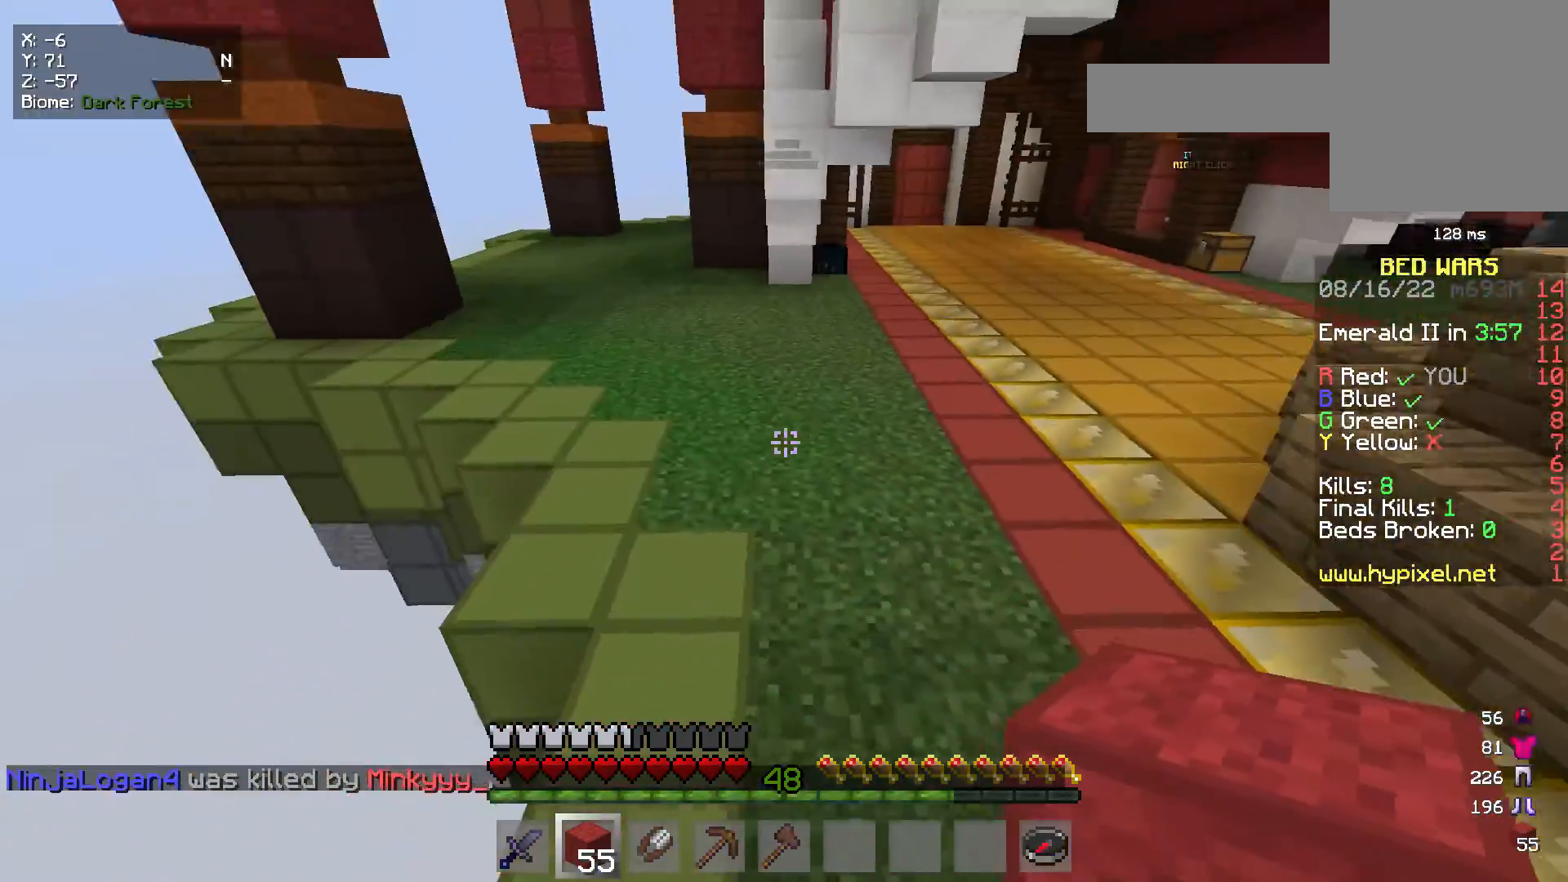
{"keys": ["w"], "mouse": [], "events": [[83, "d", "up"]]}
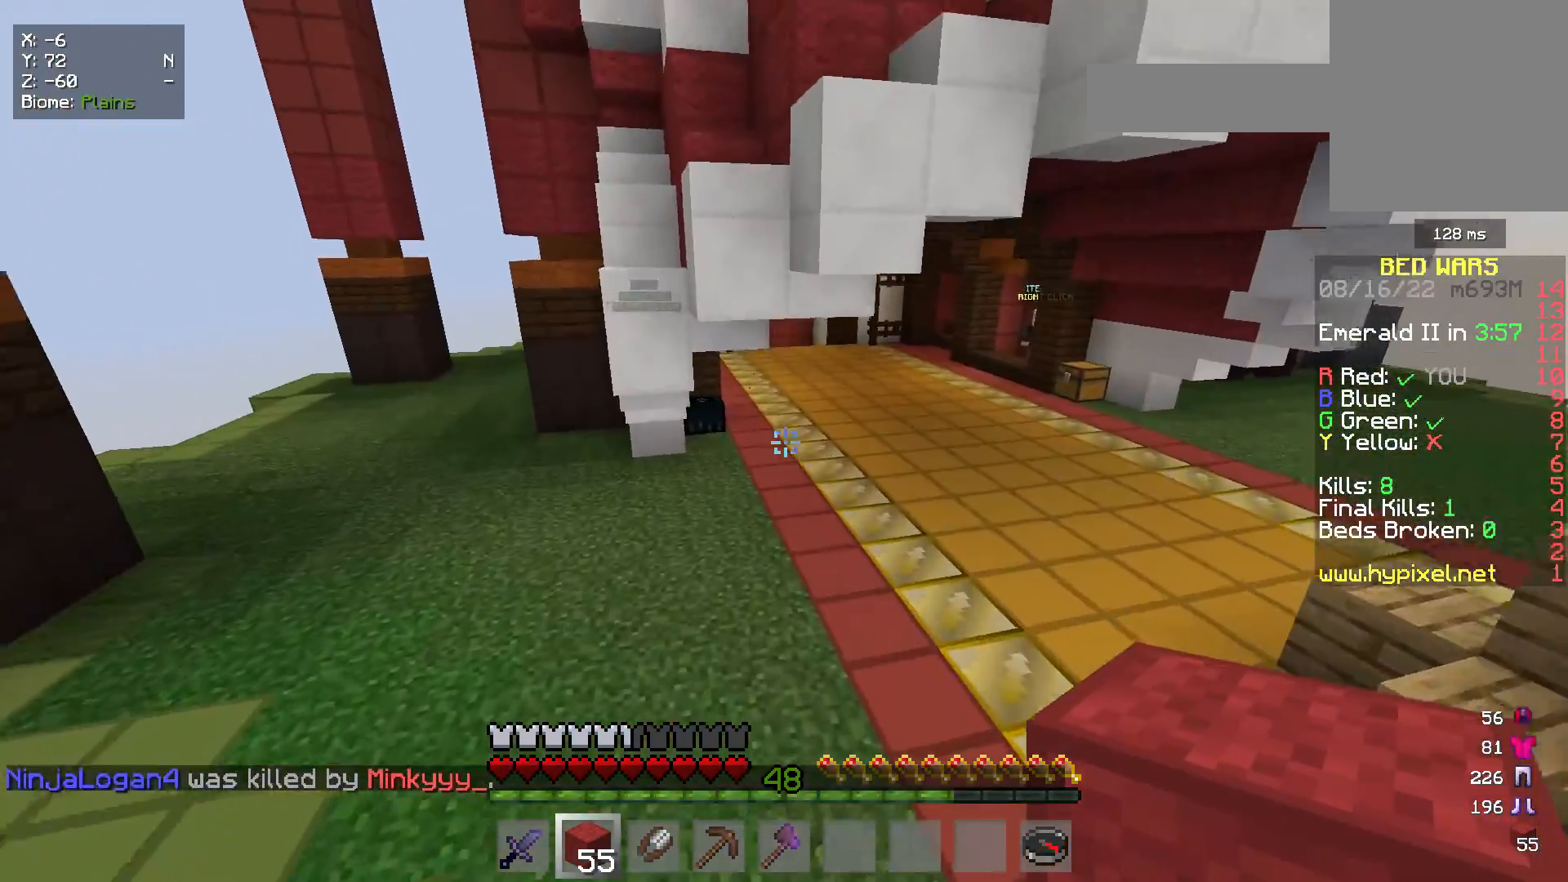
{"keys": ["w"], "mouse": [], "events": [[50, "d", "down"], [383, "d", "up"]]}
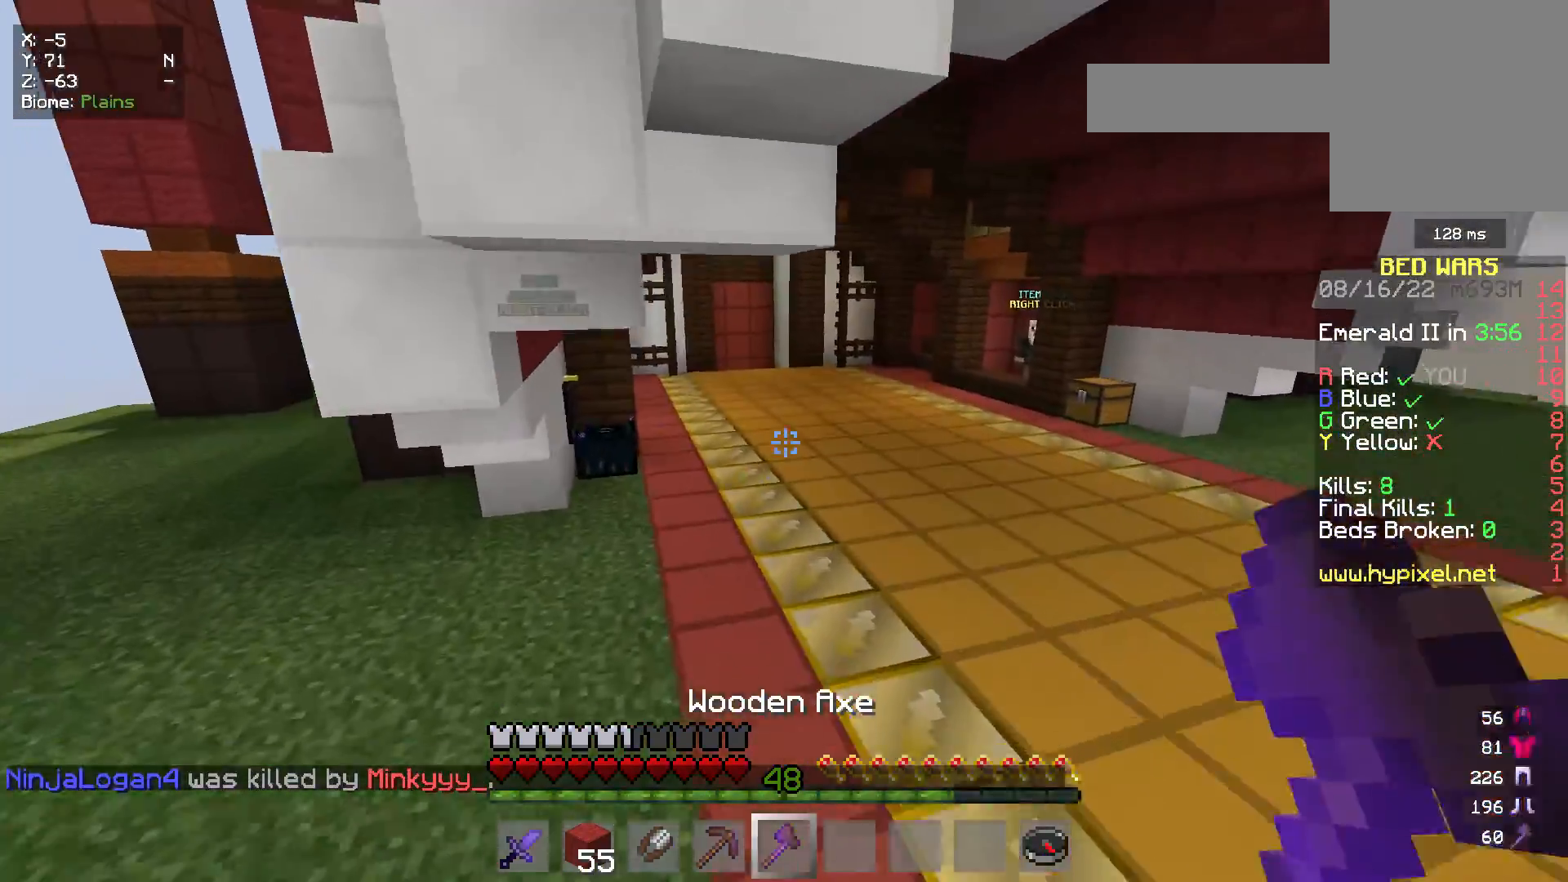
{"keys": ["w"], "mouse": [], "events": []}
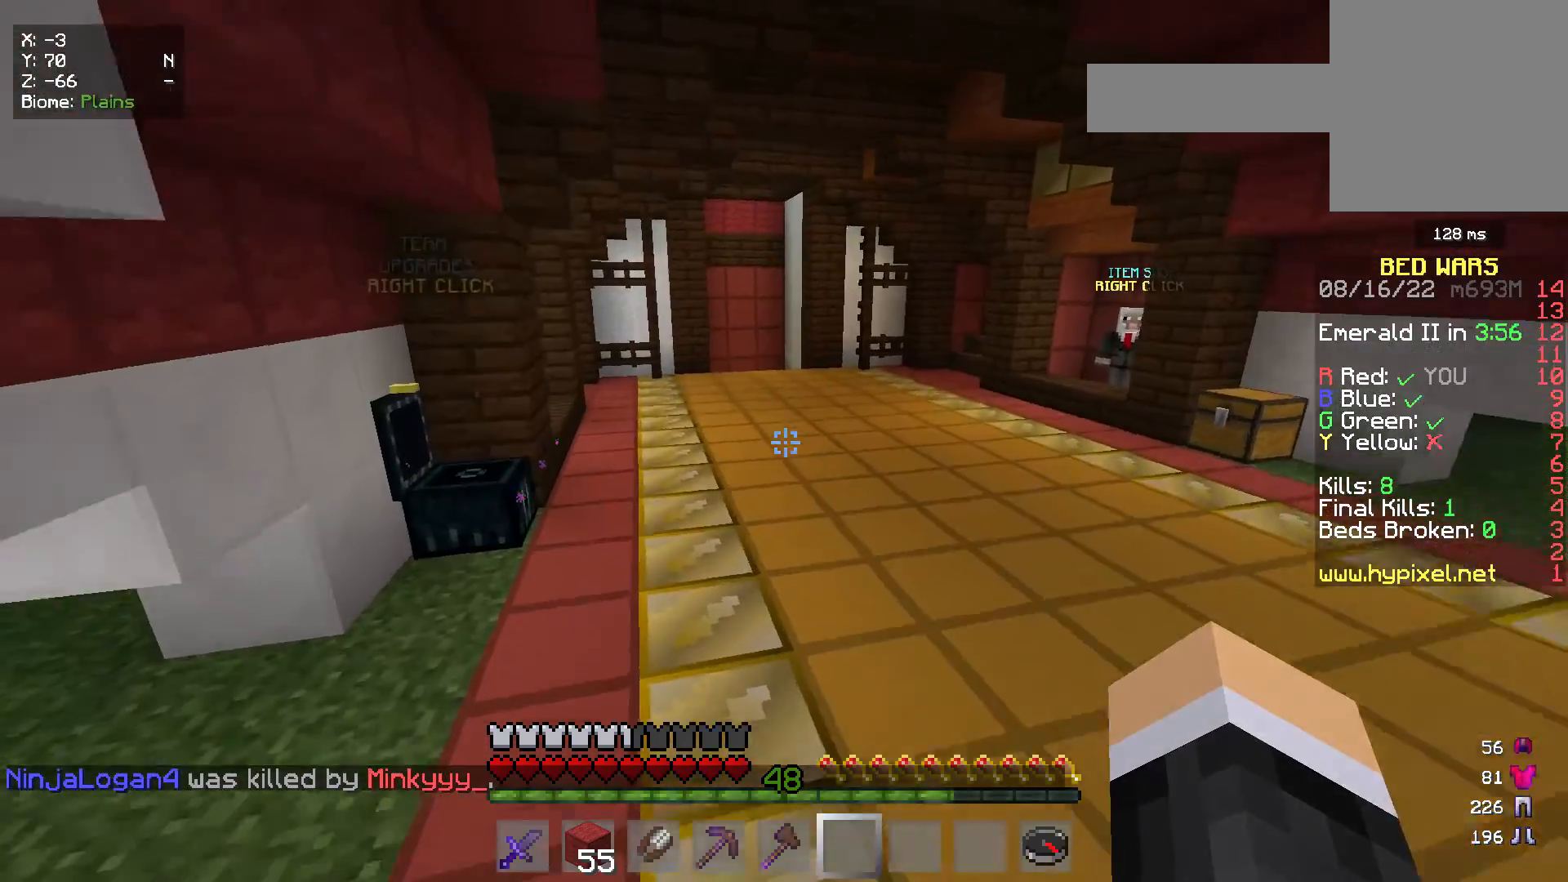
{"keys": ["w"], "mouse": [], "events": []}
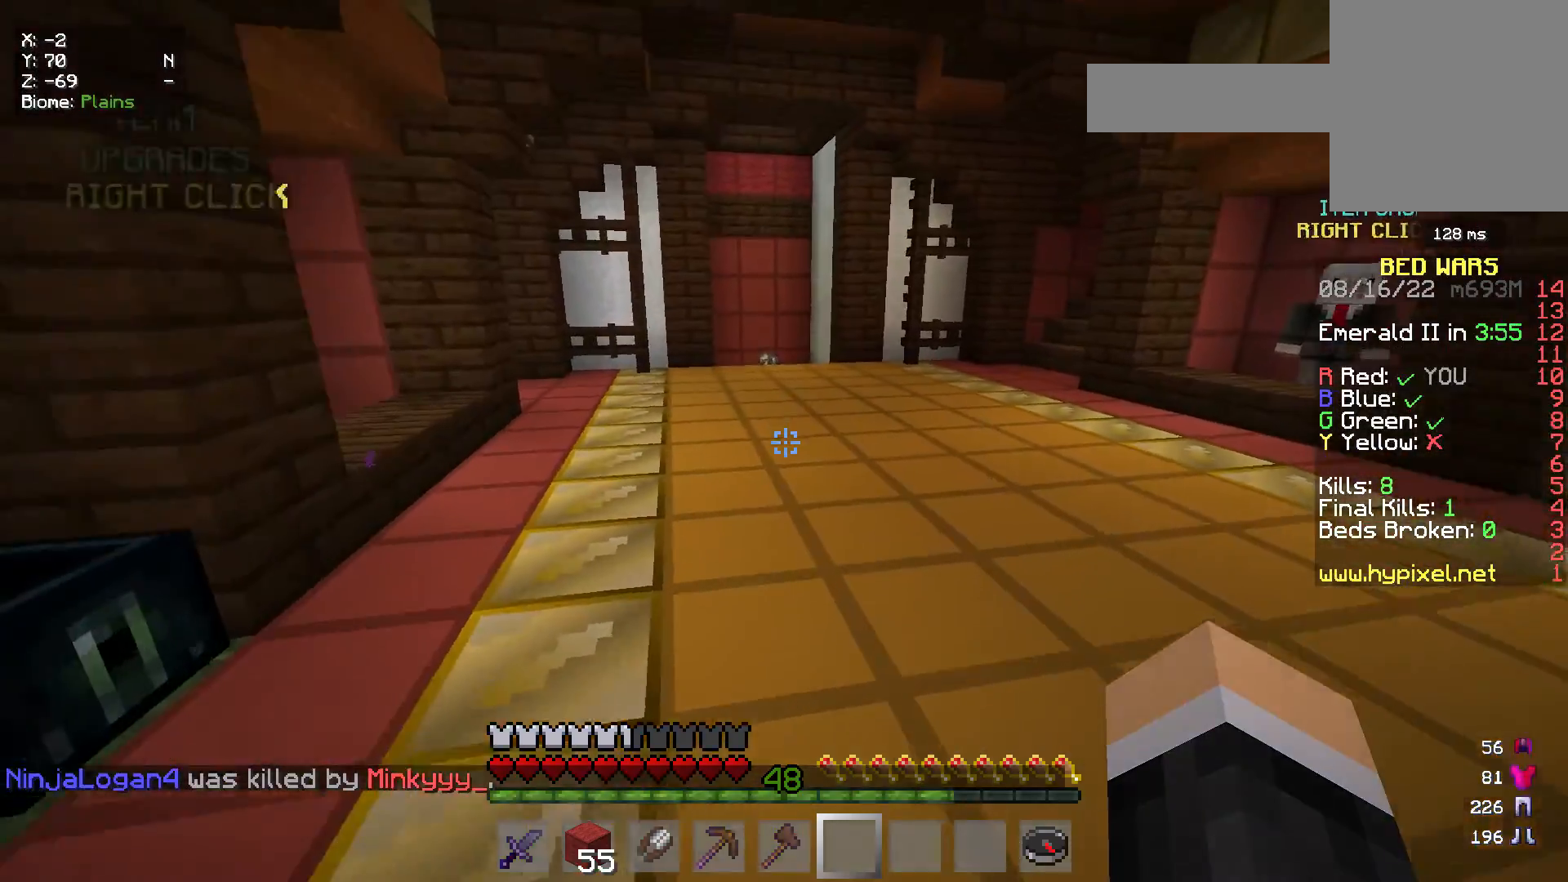
{"keys": ["w"], "mouse": []}
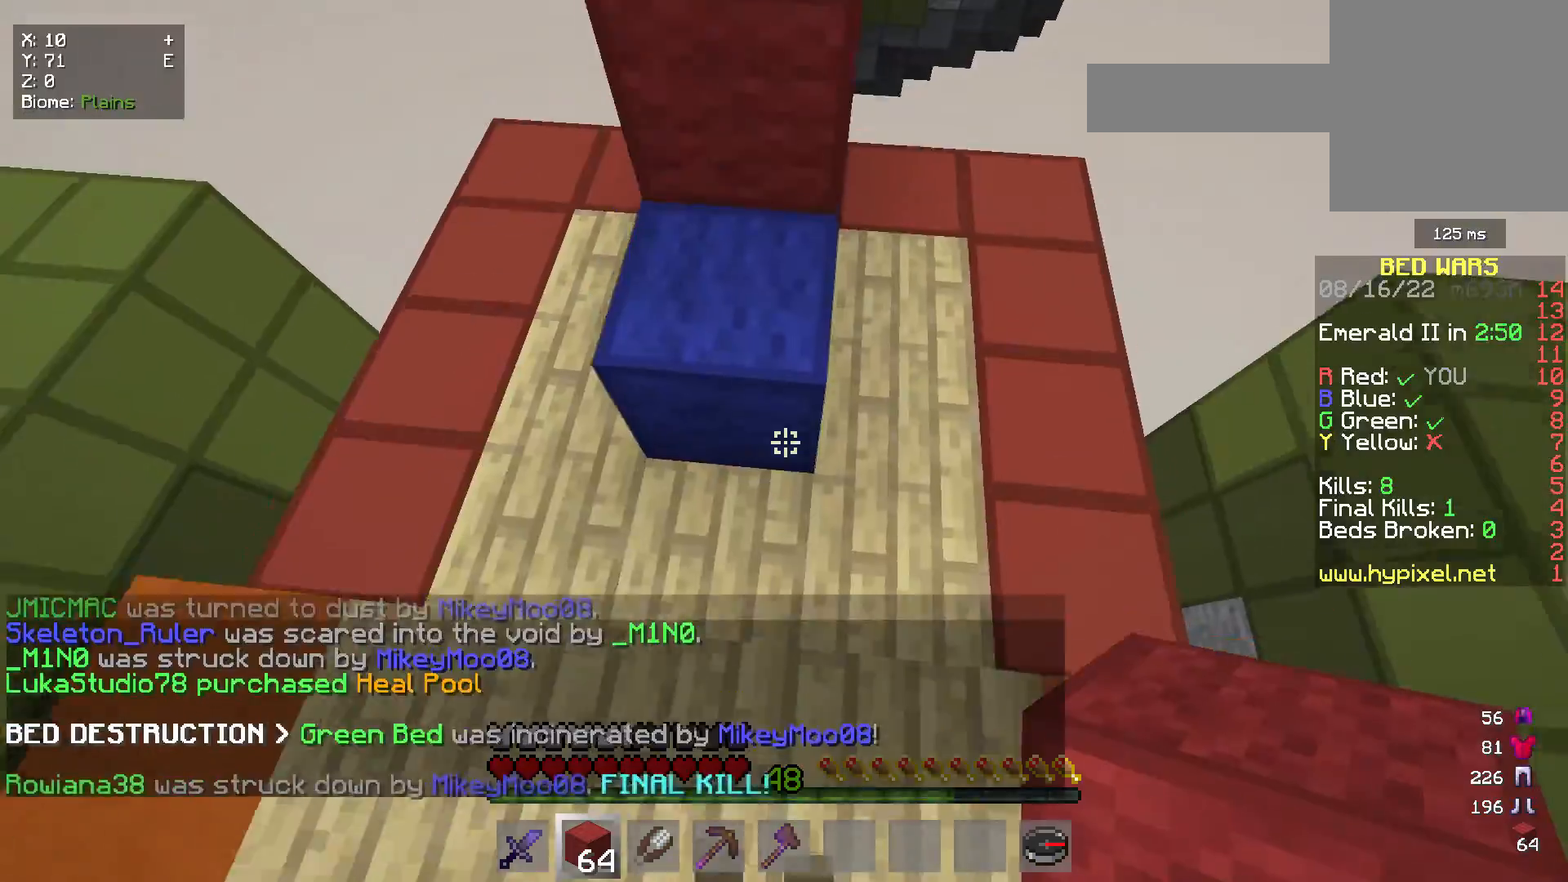
{"keys": ["w"], "mouse": [], "events": []}
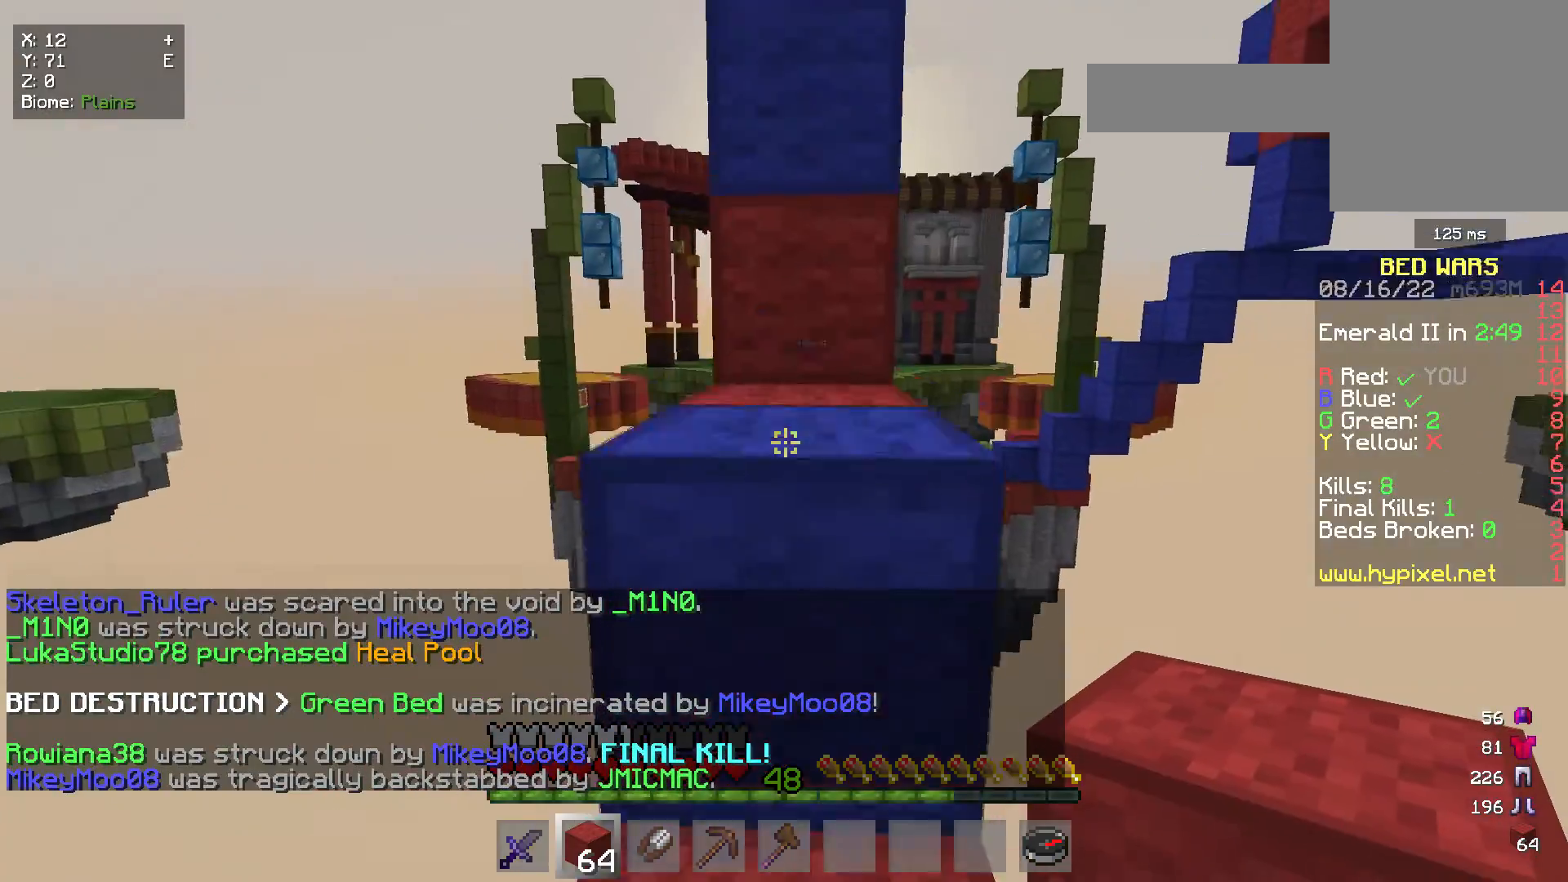
{"keys": ["w"], "mouse": [], "events": []}
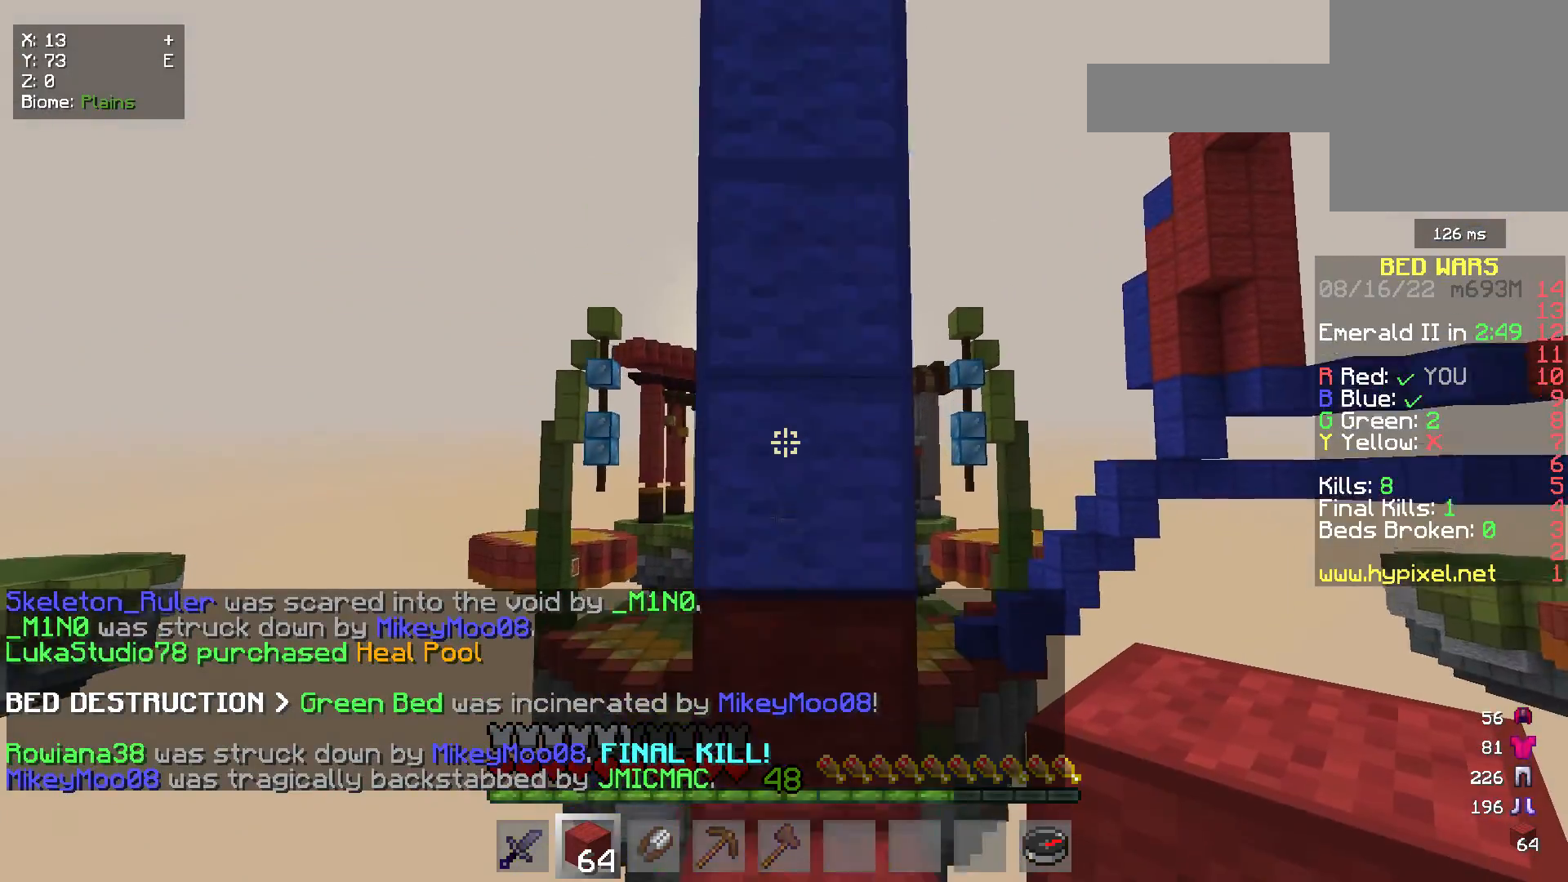
{"keys": ["w"], "mouse": [], "events": []}
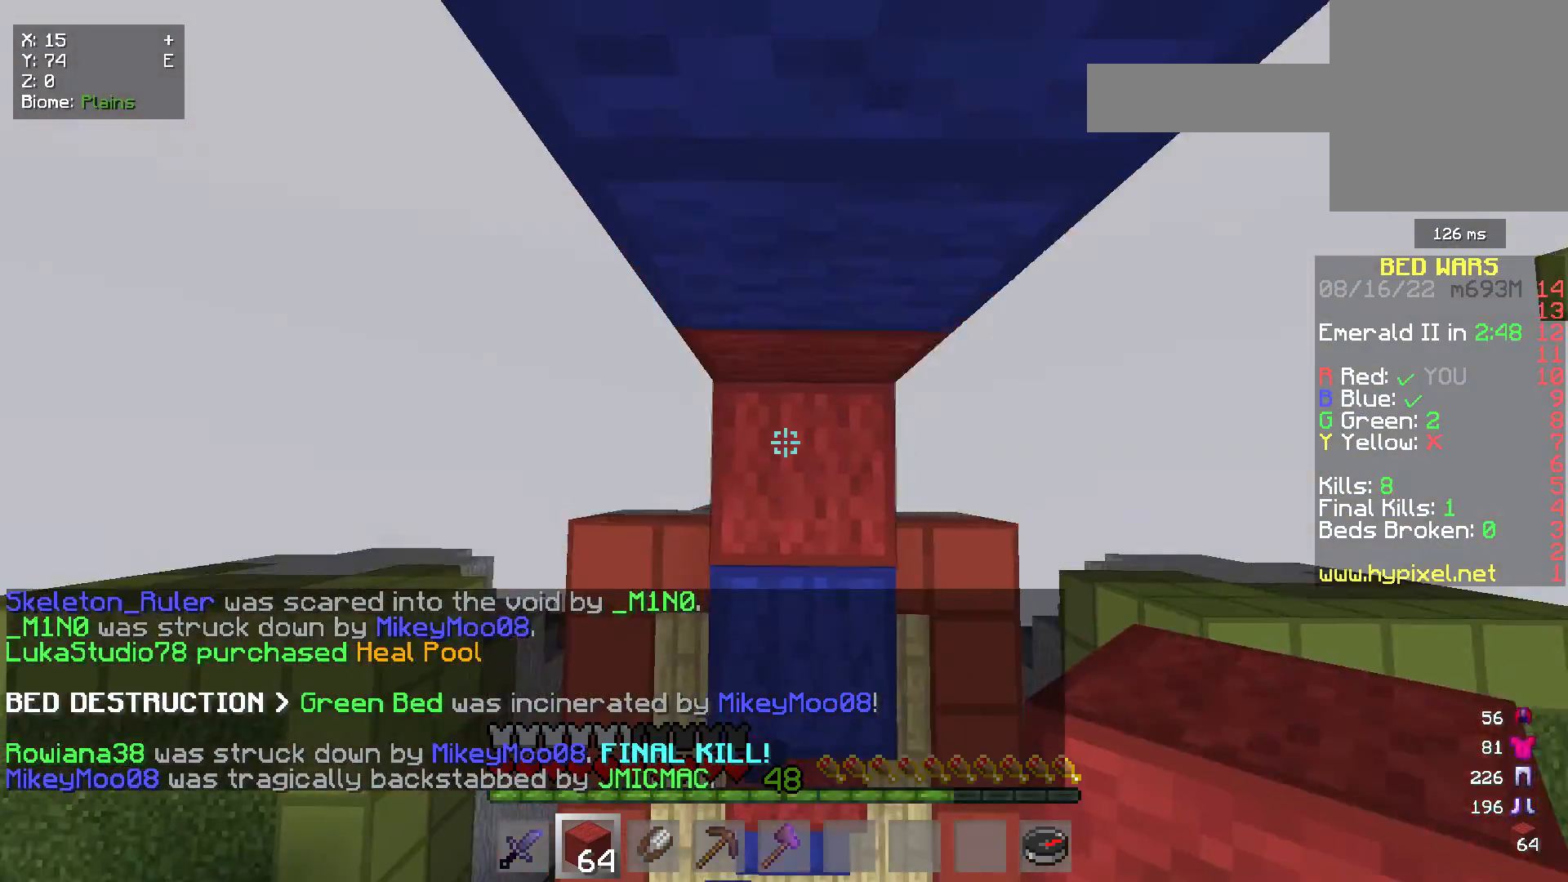
{"keys": [], "mouse": [], "events": [[50, "mouse_right", "down"], [50, "w", "up"], [167, "mouse_right", "up"]]}
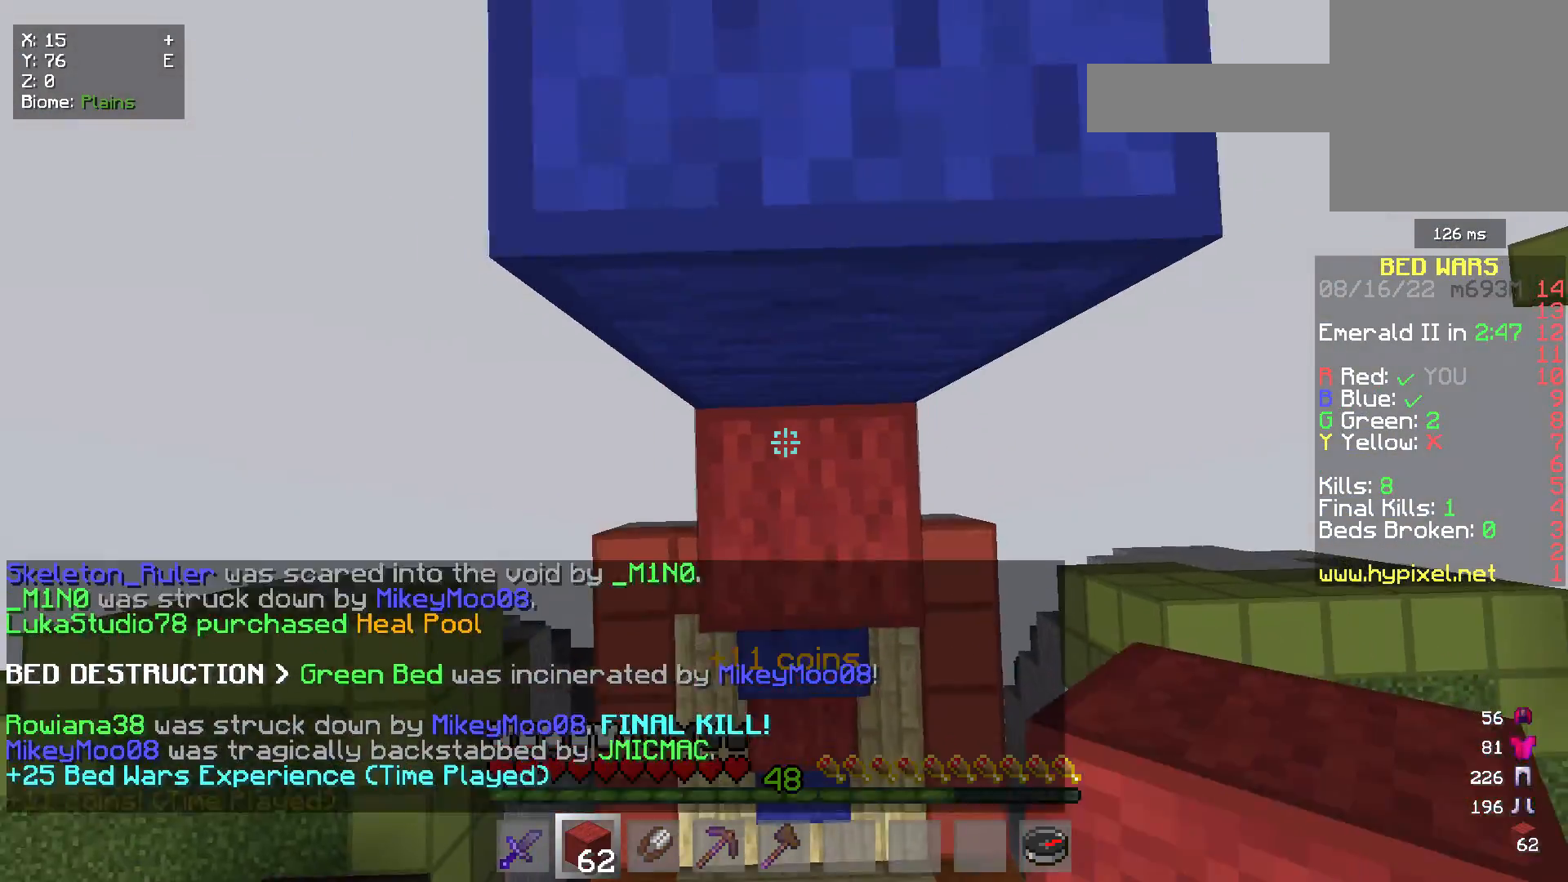
{"keys": ["w"], "mouse": [], "events": [[17, "mouse_right", "down"], [167, "mouse_right", "up"], [167, "w", "down"]]}
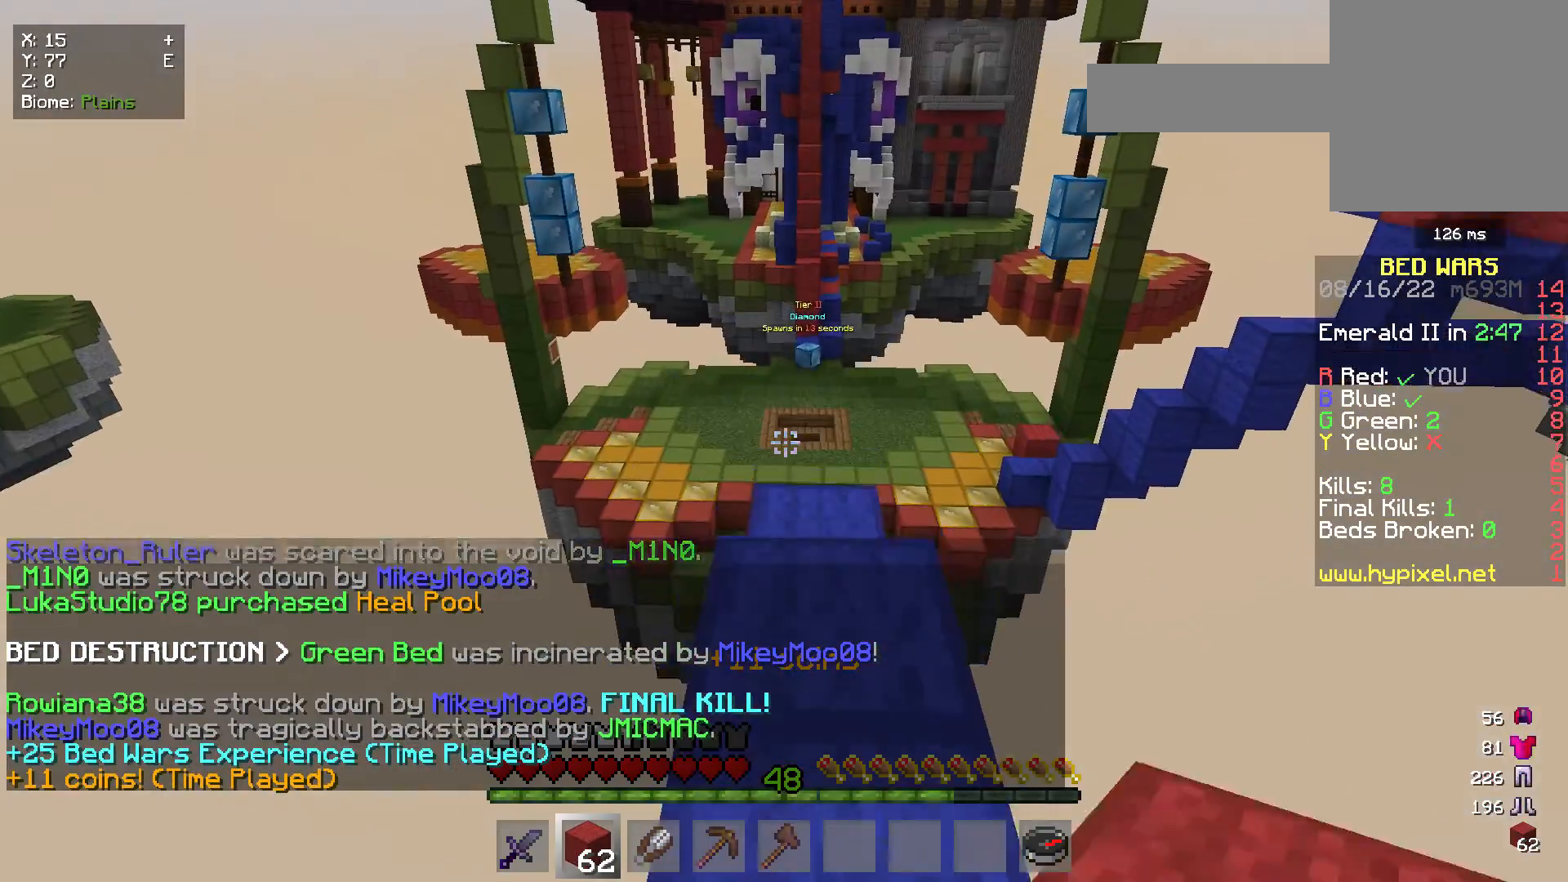
{"keys": ["w"], "mouse": [], "events": []}
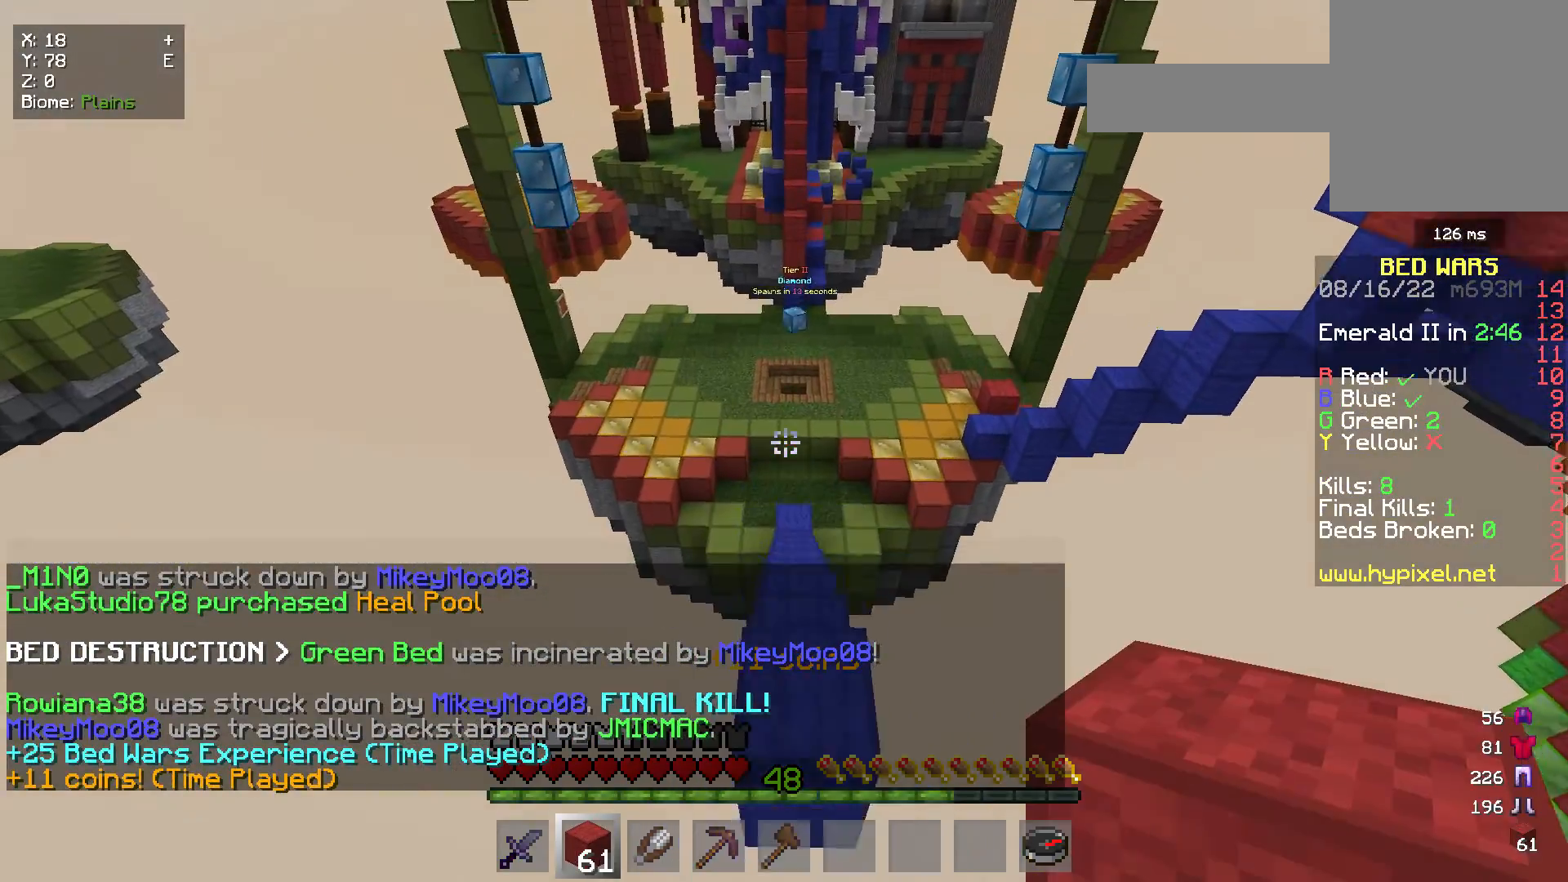
{"keys": ["d"], "mouse": ["right"], "events": [[150, "w", "up"], [450, "d", "down"], [483, "mouse_right", "down"]]}
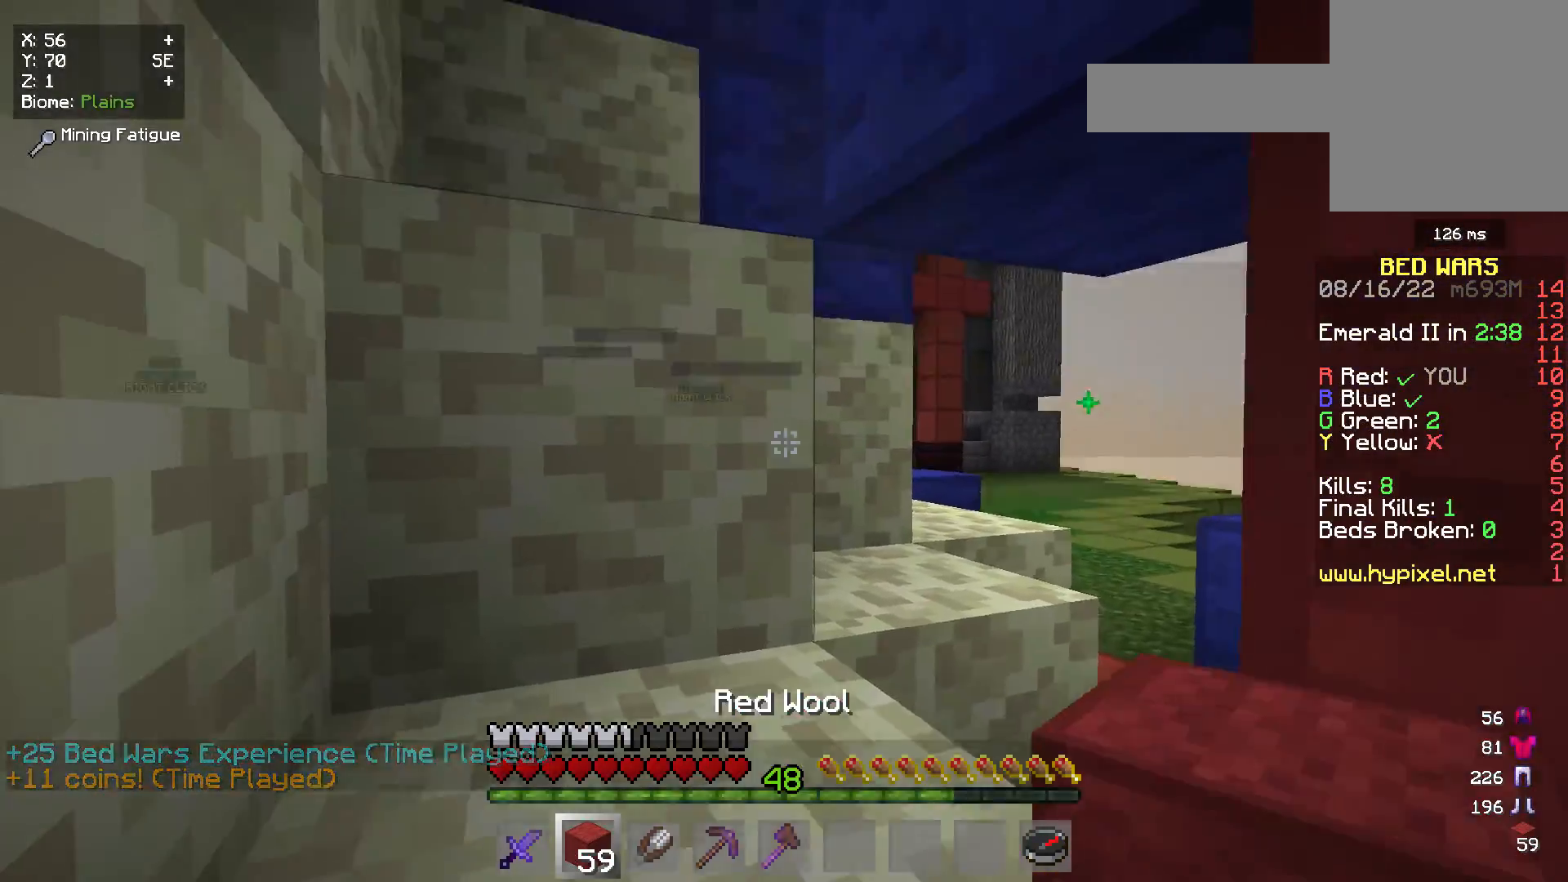
{"keys": ["s"], "mouse": [], "events": [[83, "d", "up"], [83, "mouse_right", "up"], [483, "s", "down"]]}
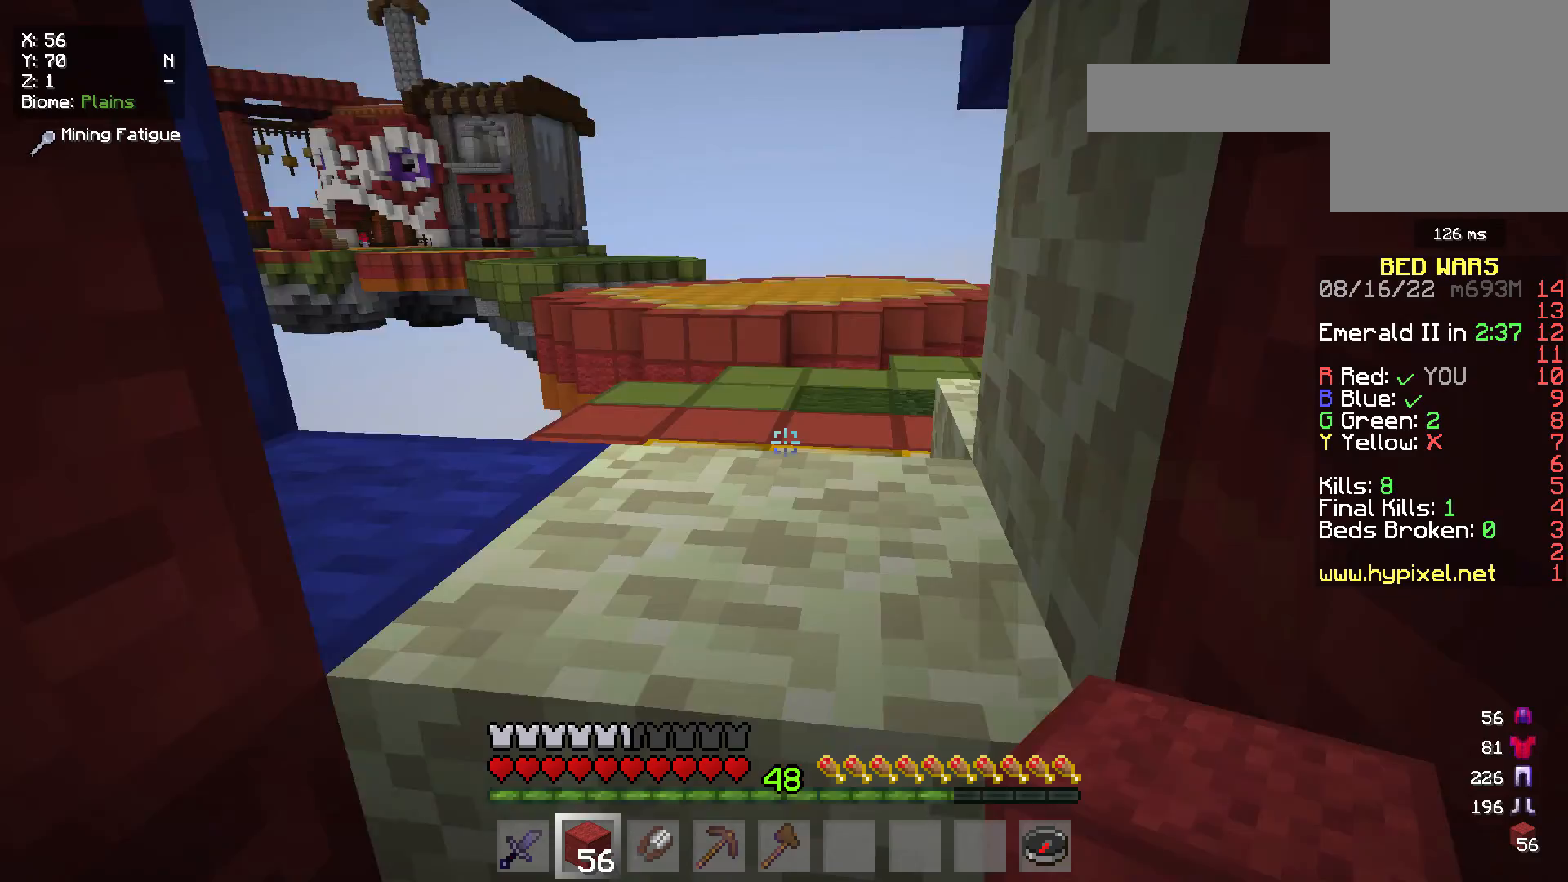
{"keys": ["a", "s"], "mouse": [], "events": [[100, "mouse_right", "down"], [217, "mouse_right", "up"], [217, "s", "up"], [283, "a", "down"], [283, "s", "down"]]}
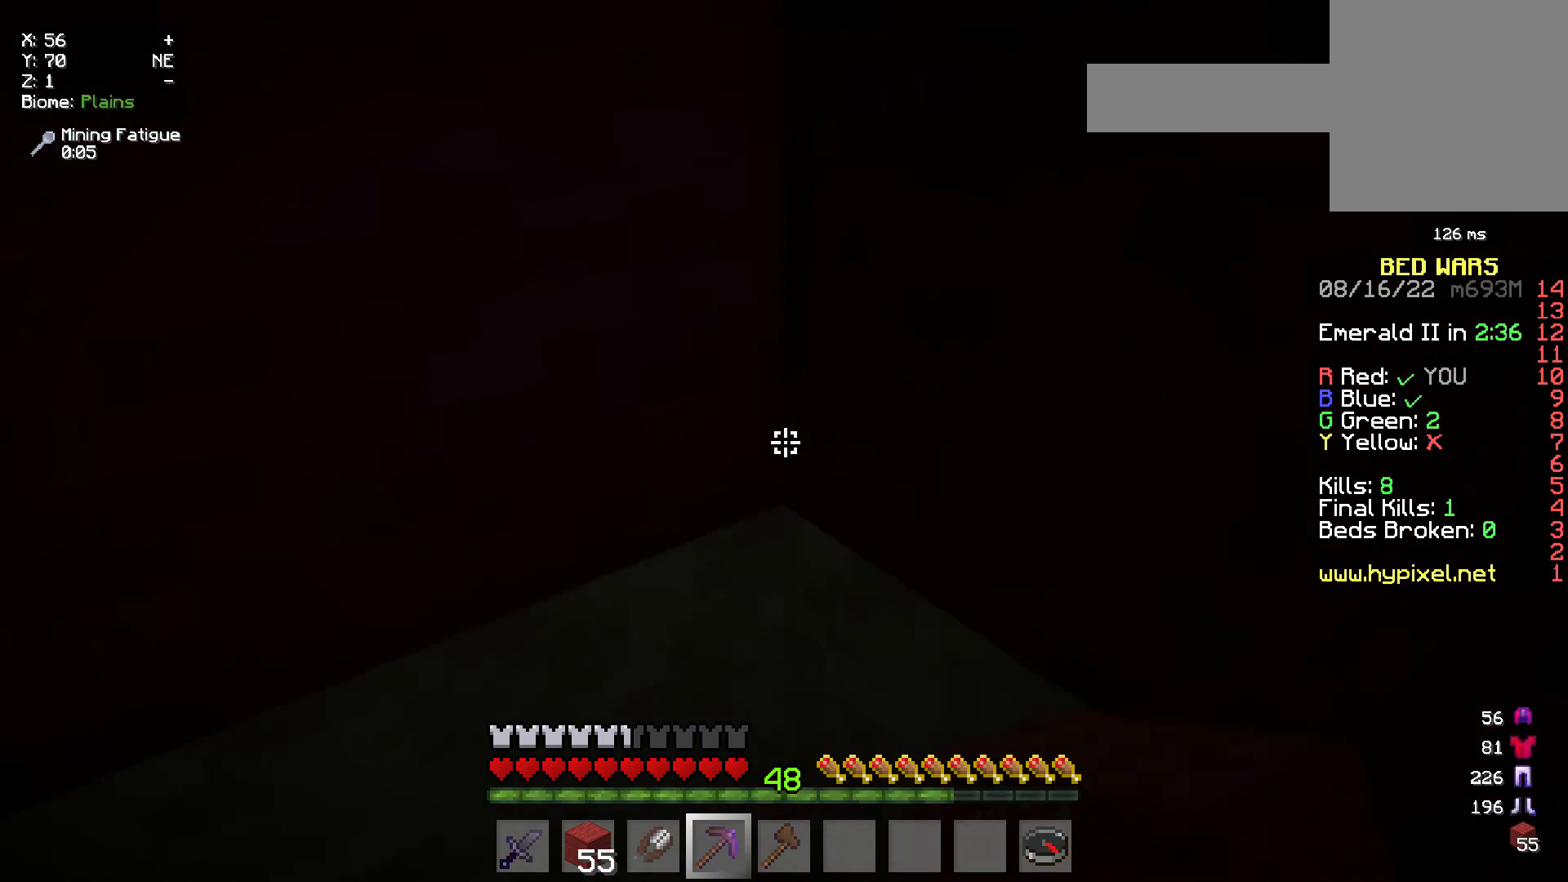
{"keys": [], "mouse": ["left"], "events": [[250, "mouse_left", "down"], [300, "a", "up"], [367, "s", "up"]]}
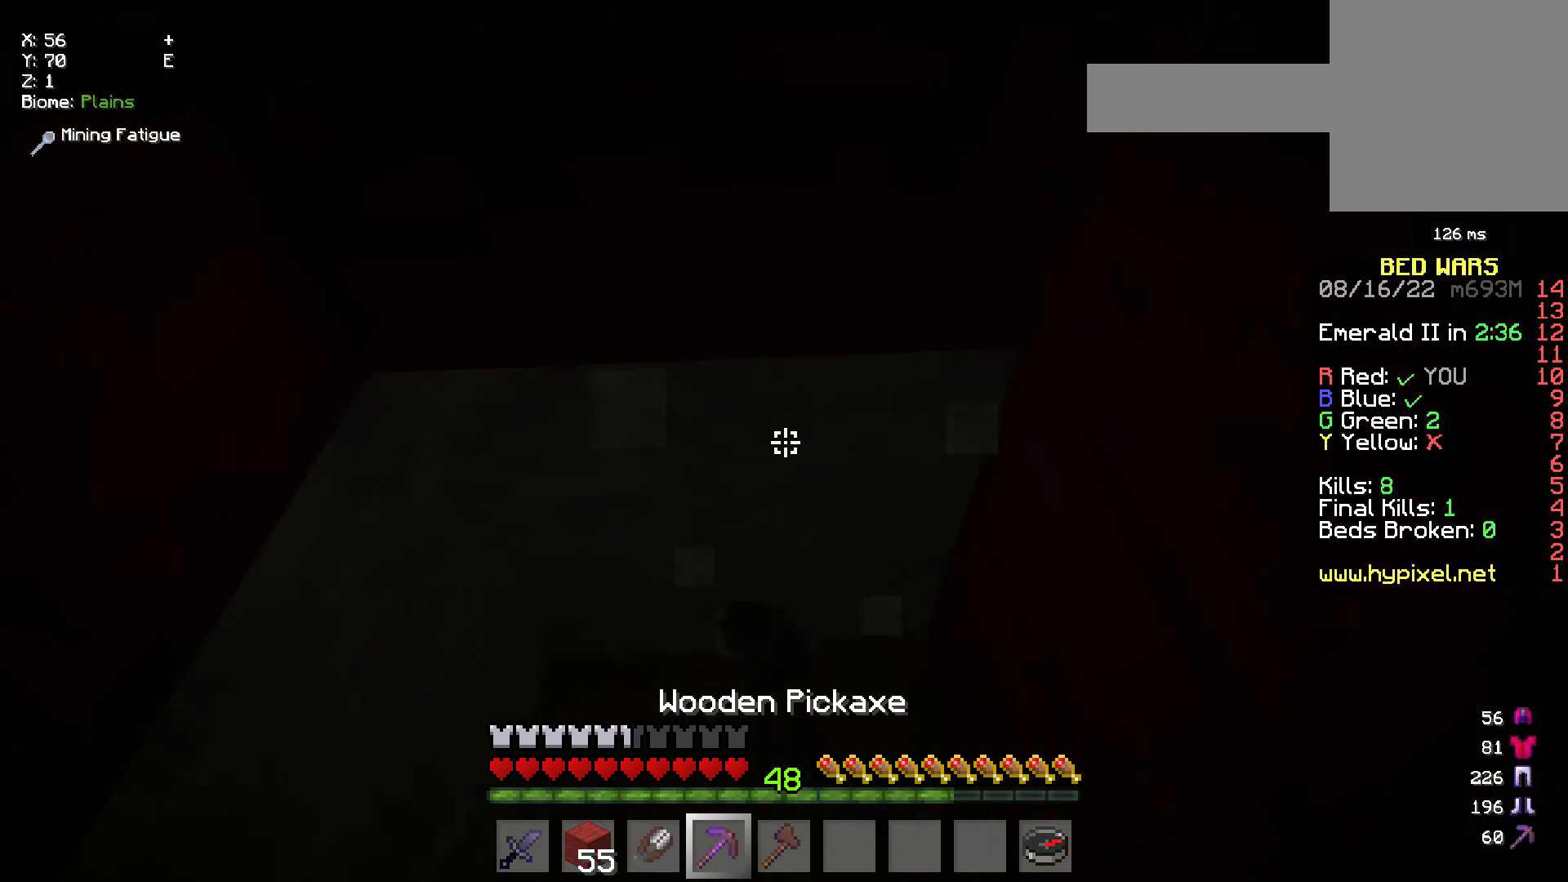
{"keys": [], "mouse": [], "events": [[283, "mouse_left", "up"]]}
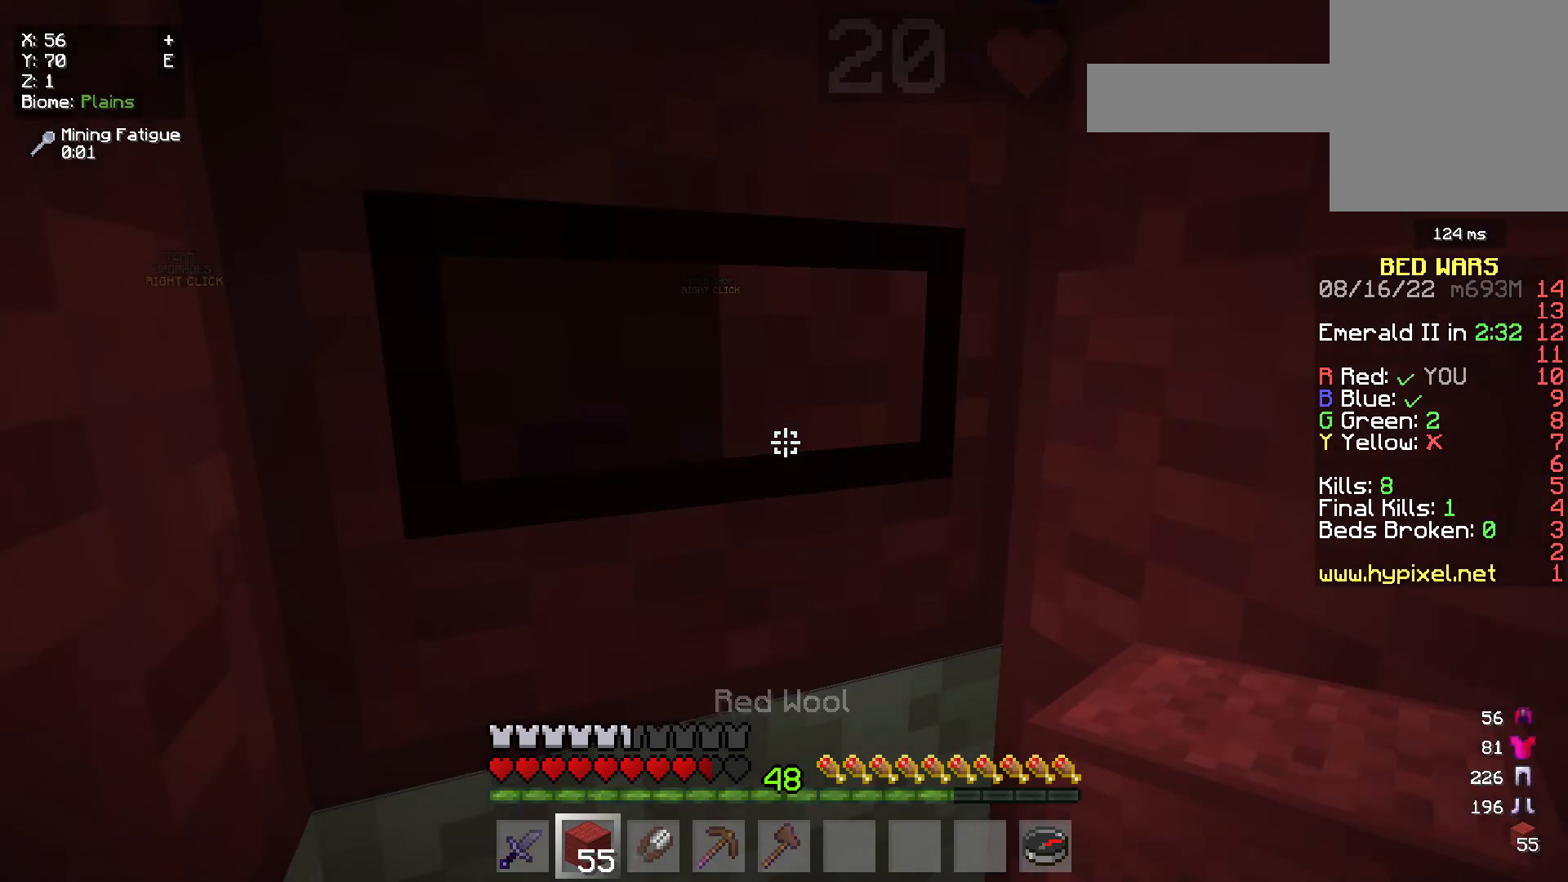
{"keys": ["a", "s"], "mouse": [], "events": [[333, "a", "down"], [483, "s", "down"]]}
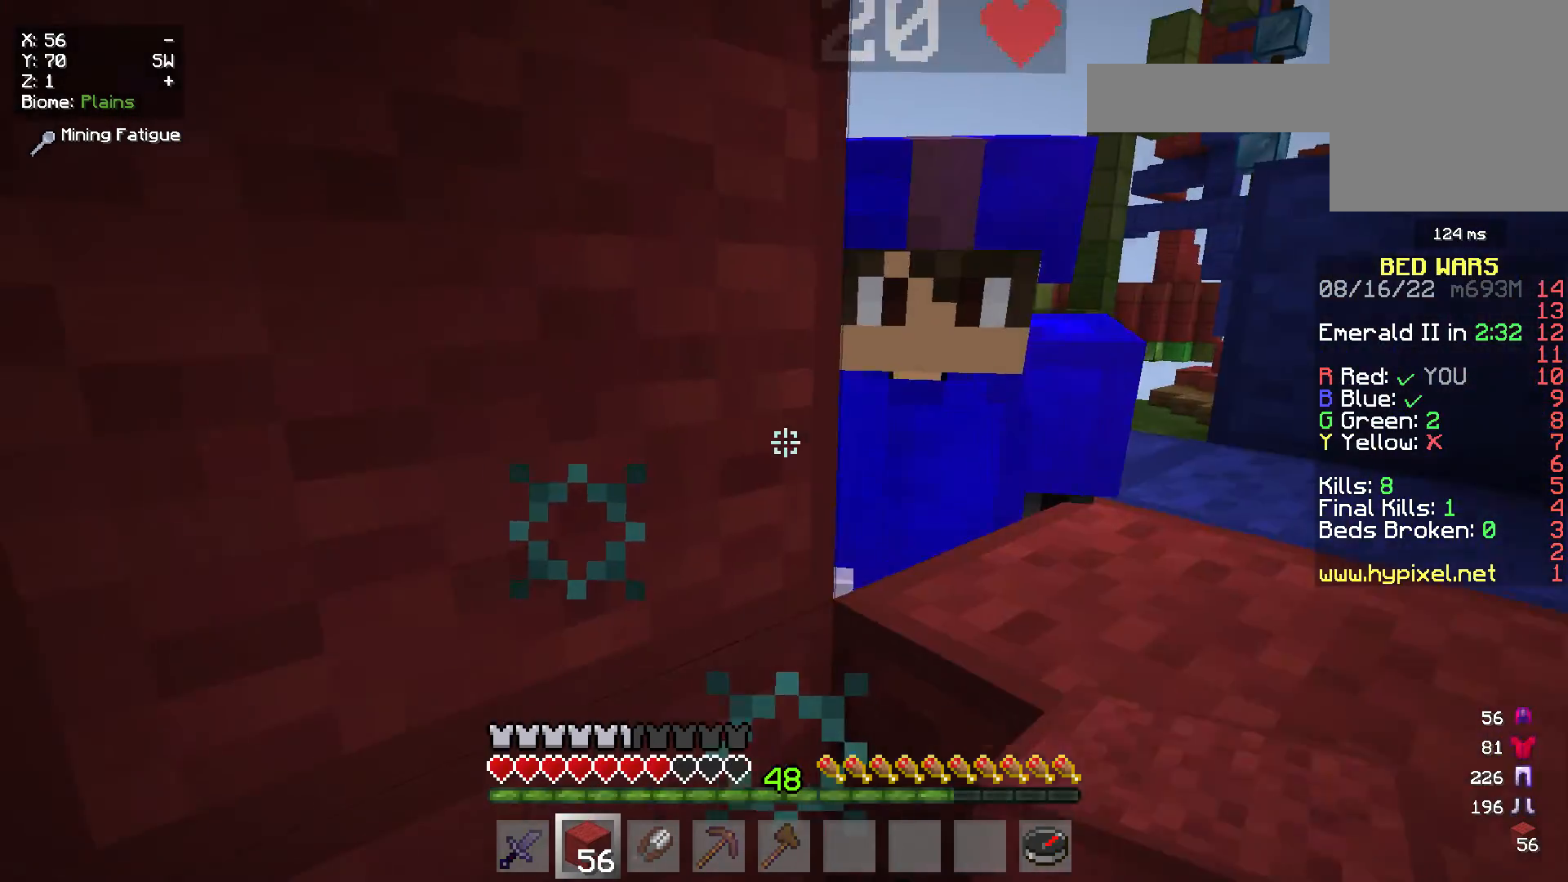
{"keys": ["s"], "mouse": [], "events": [[50, "mouse_right", "down"], [133, "a", "up"], [183, "mouse_right", "up"]]}
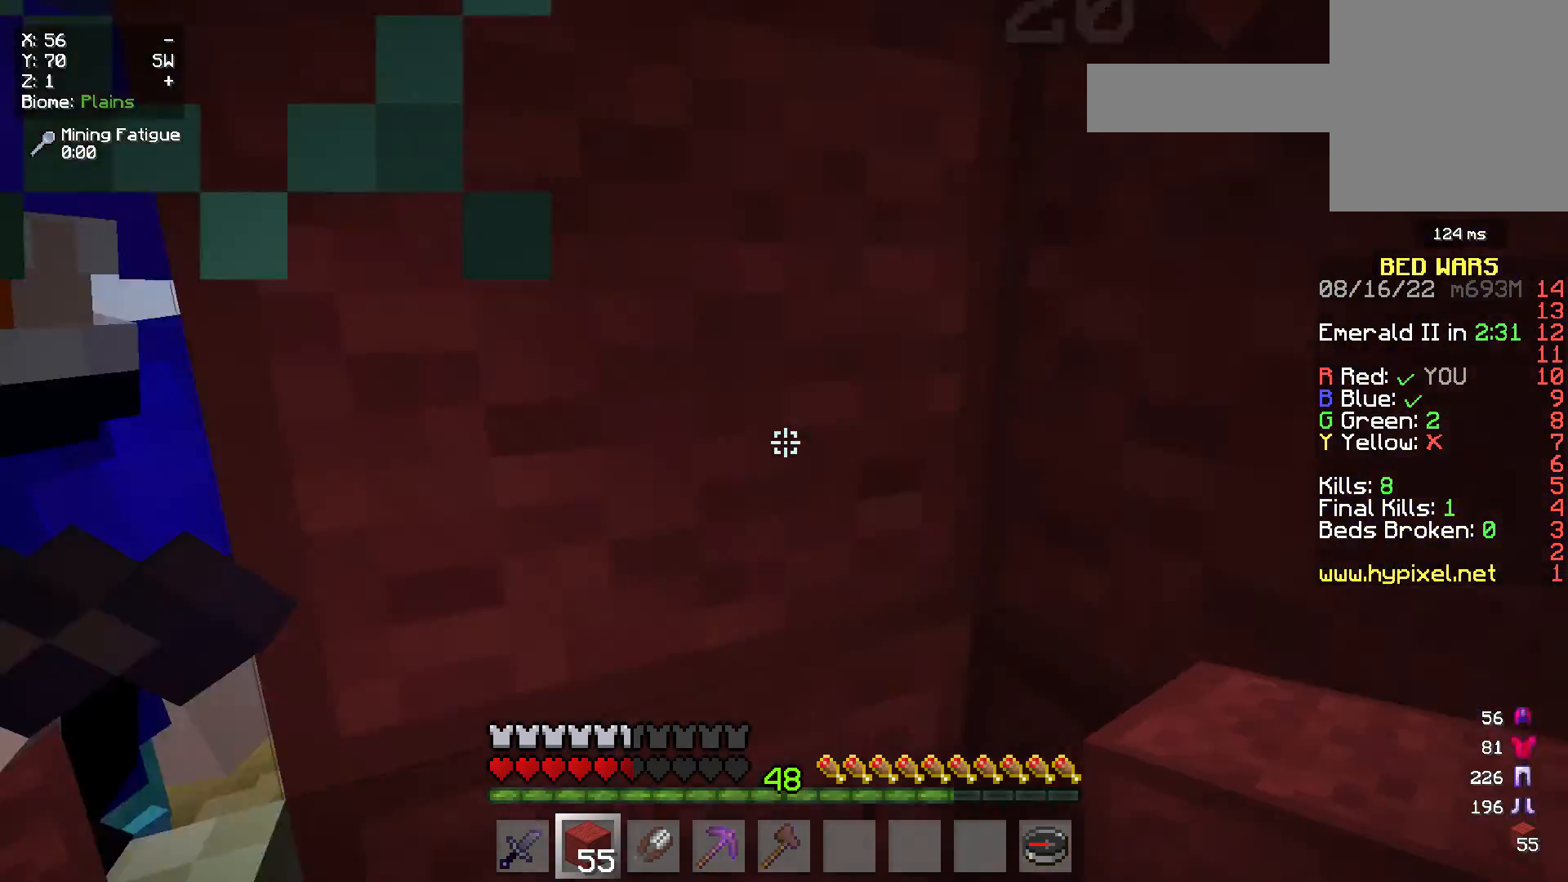
{"keys": ["s"], "mouse": [], "events": [[33, "d", "down"], [83, "d", "up"], [83, "mouse_left", "down"], [83, "s", "up"], [283, "mouse_left", "up"], [300, "s", "down"]]}
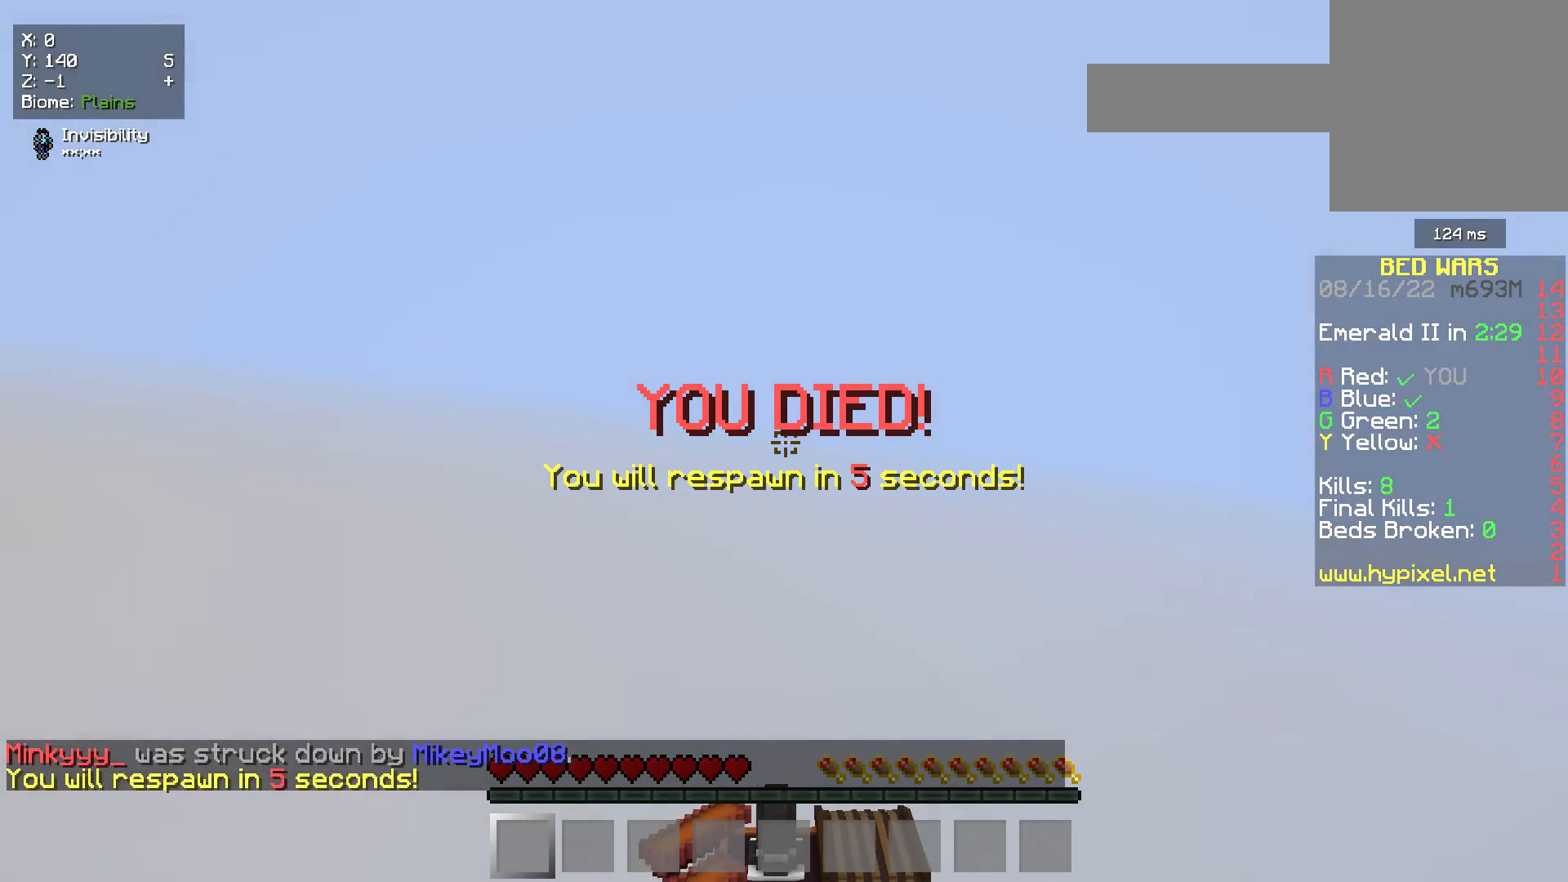
{"keys": [], "mouse": [], "events": [[483, "s", "up"]]}
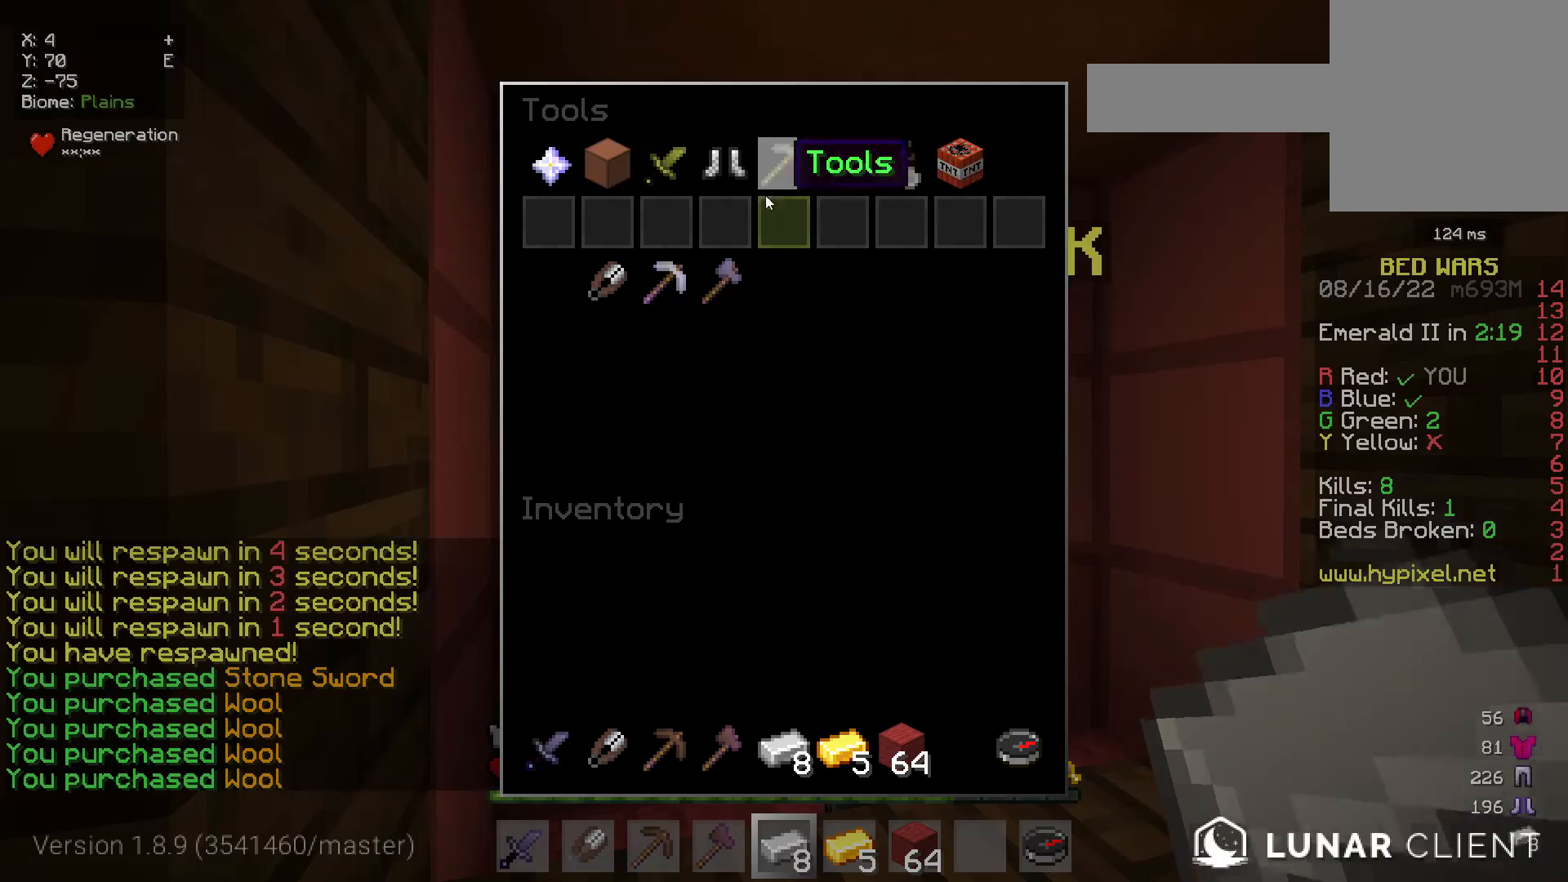
{"keys": [], "mouse": [], "events": []}
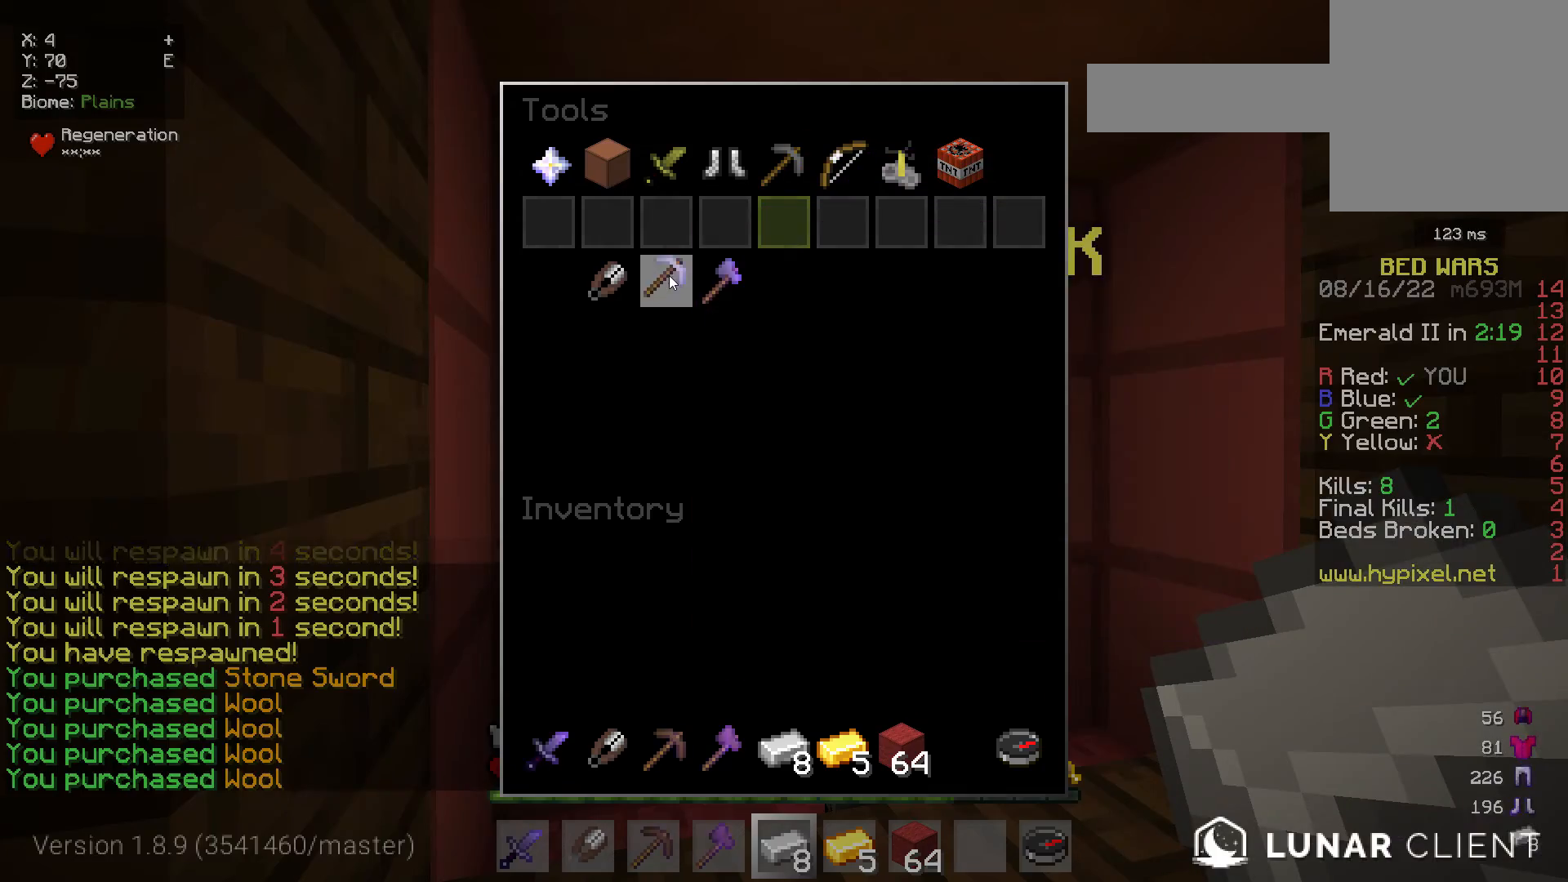
{"keys": [], "mouse": [], "events": []}
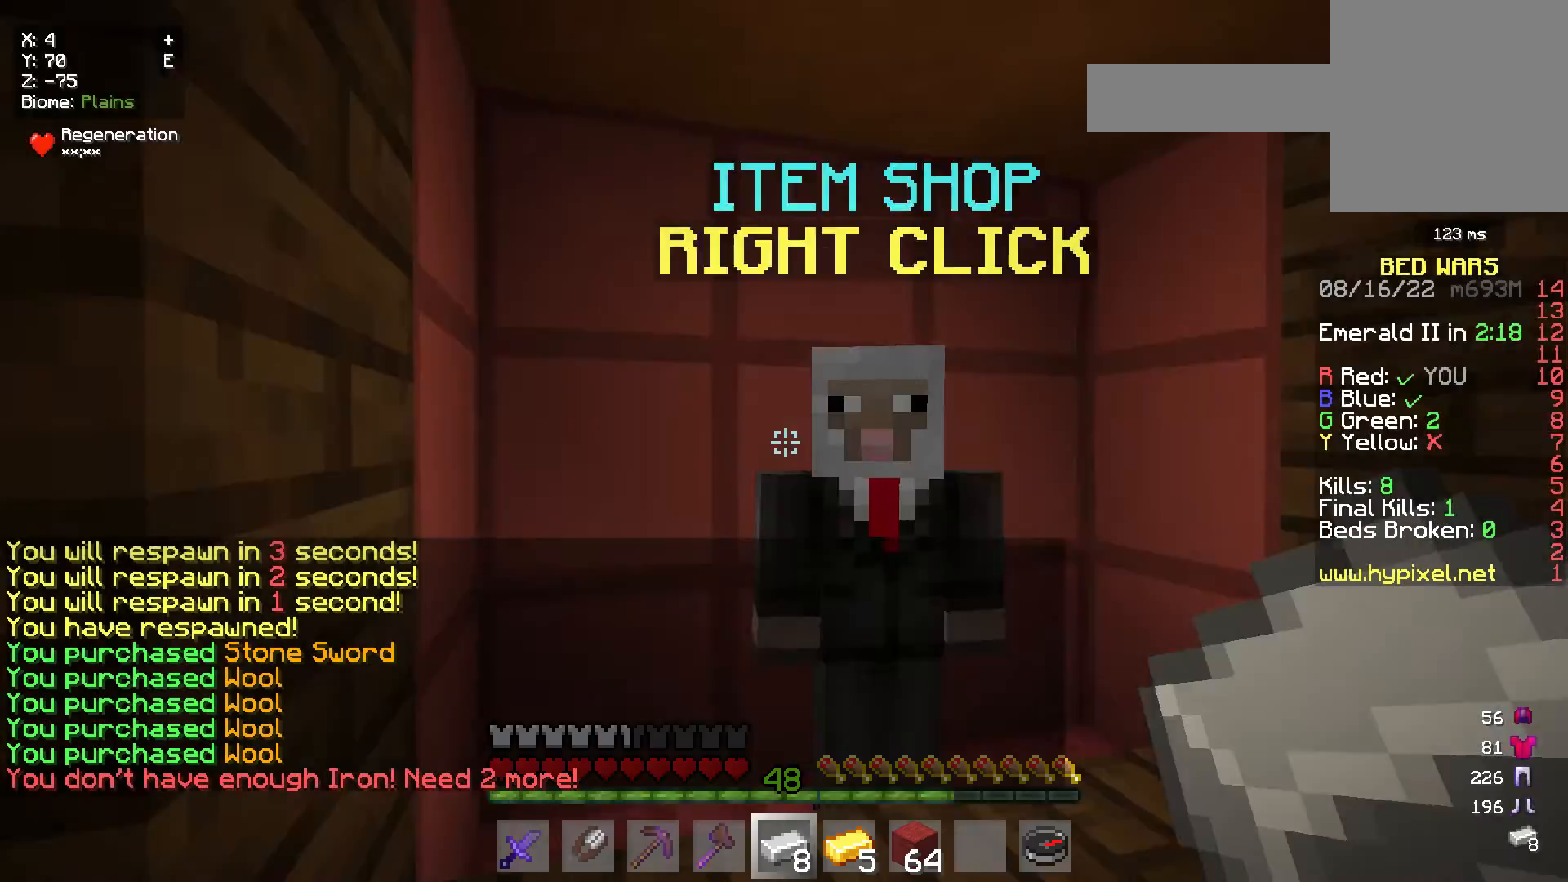
{"keys": ["w"], "mouse": [], "events": [[183, "w", "down"]]}
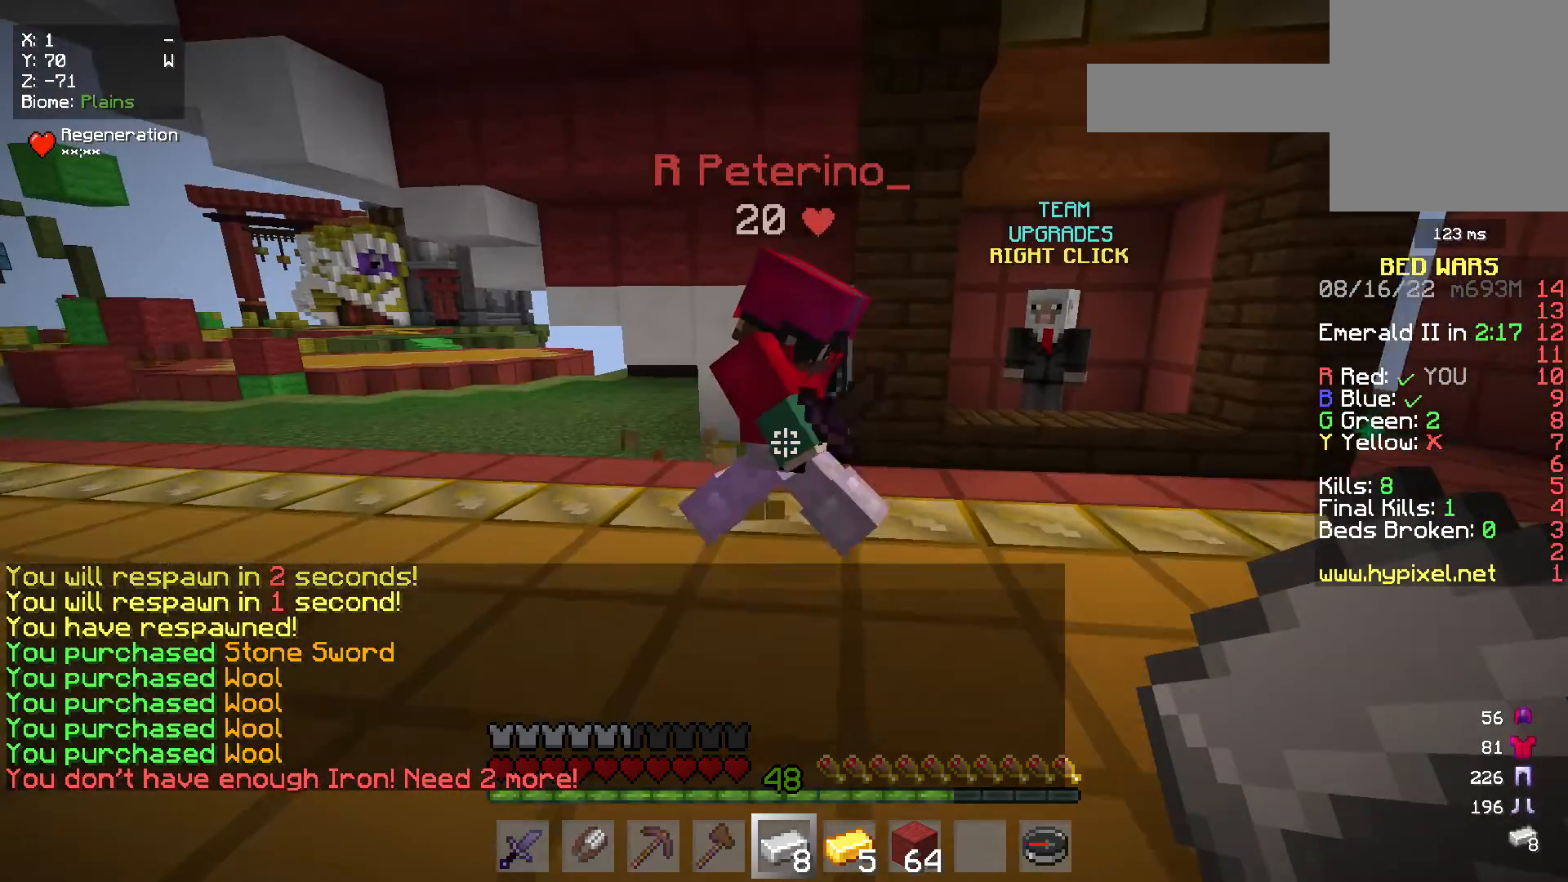
{"keys": ["w"], "mouse": ["right"], "events": [[417, "mouse_right", "down"]]}